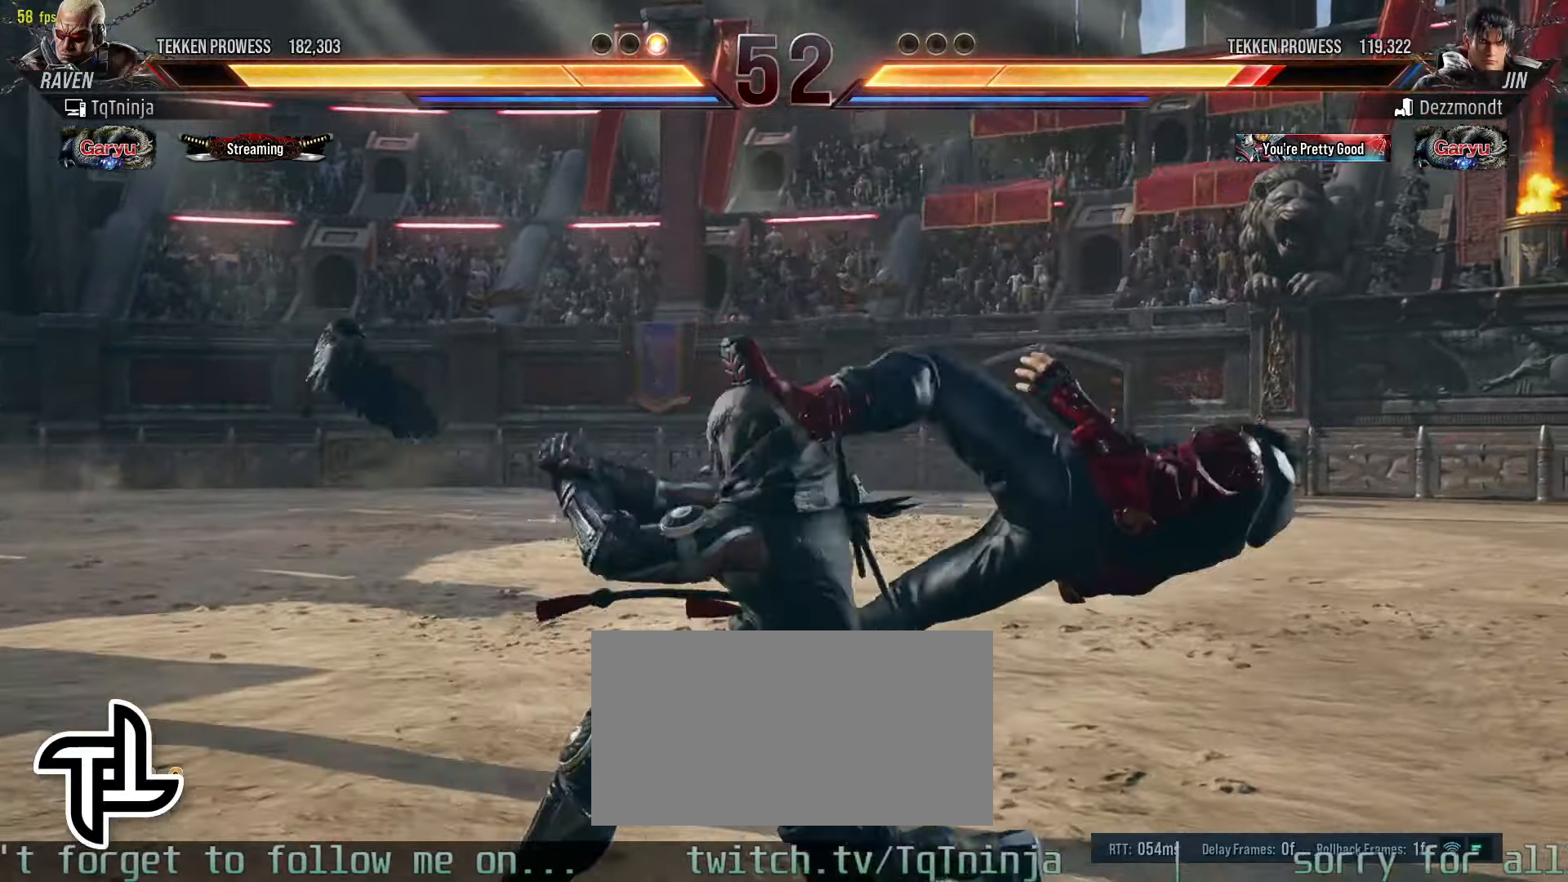
Gameplay with a controller (arcade stick); each line is a JSON object with the inputs held at the frame after it. "events" lists button and stick changes between this image and that frame as [ms after this image, input, new state], when the widget could be followed in between. Not read: L3 R3.
{"buttons": [], "left_stick": "down", "events": [[33, "TRIANGLE", "up"], [33, "left_stick", "down"]]}
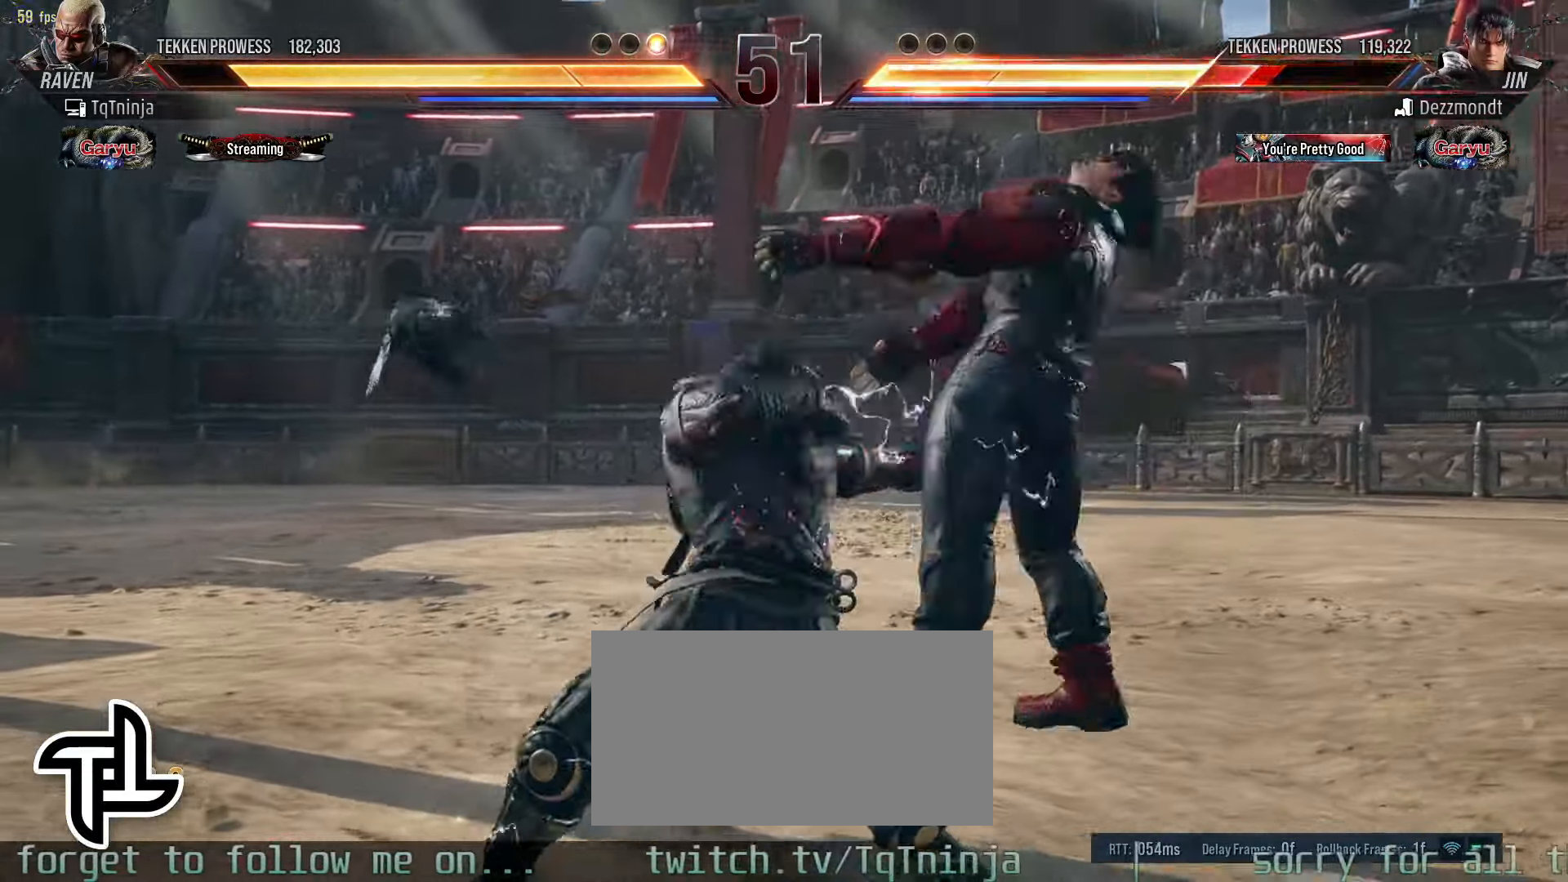
{"buttons": [], "left_stick": "center", "events": [[216, "CROSS", "down"], [216, "left_stick", "center"], [266, "CROSS", "up"], [316, "TRIANGLE", "down"], [383, "TRIANGLE", "up"], [450, "TRIANGLE", "down"], [483, "TRIANGLE", "up"]]}
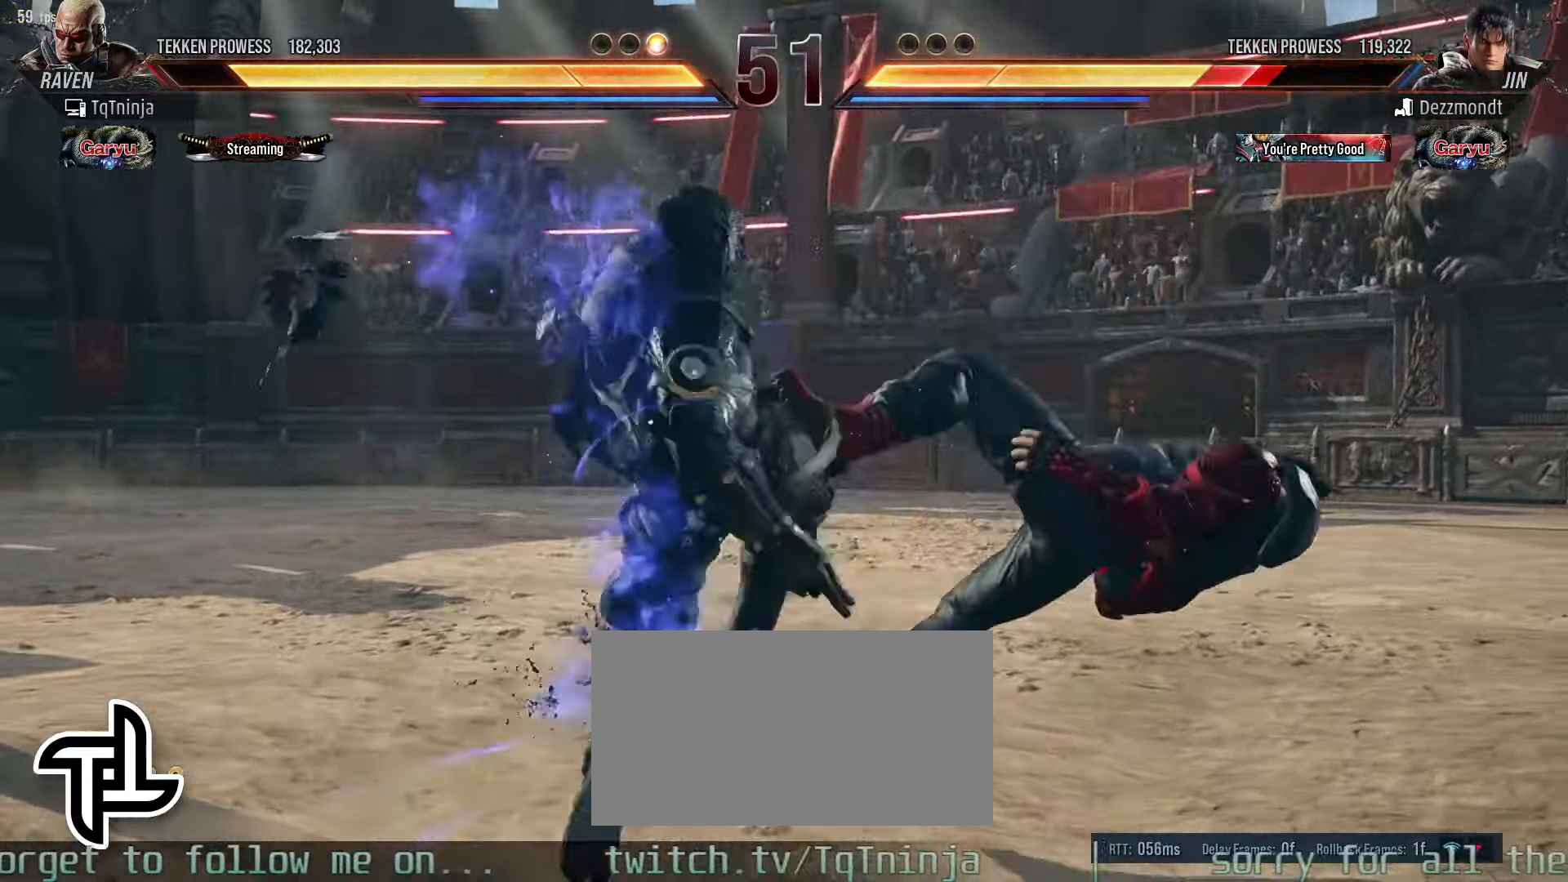
{"buttons": ["TRIANGLE"], "left_stick": "center", "events": [[50, "TRIANGLE", "down"], [116, "TRIANGLE", "up"], [166, "TRIANGLE", "down"], [233, "TRIANGLE", "up"], [283, "TRIANGLE", "down"], [333, "TRIANGLE", "up"], [400, "TRIANGLE", "down"]]}
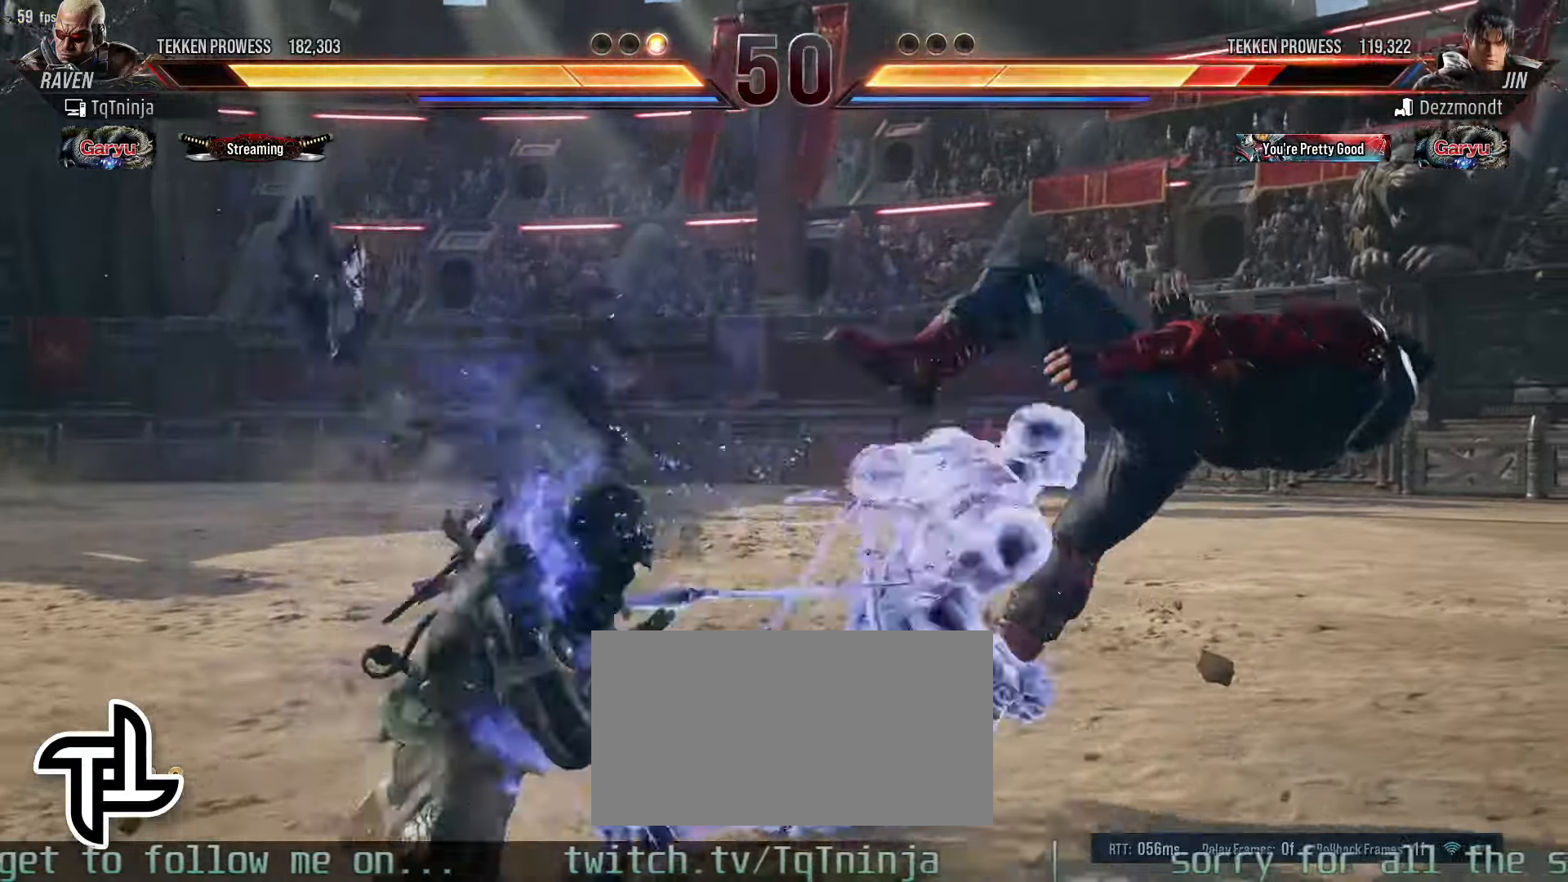
{"buttons": [], "left_stick": "center", "events": [[16, "TRIANGLE", "up"]]}
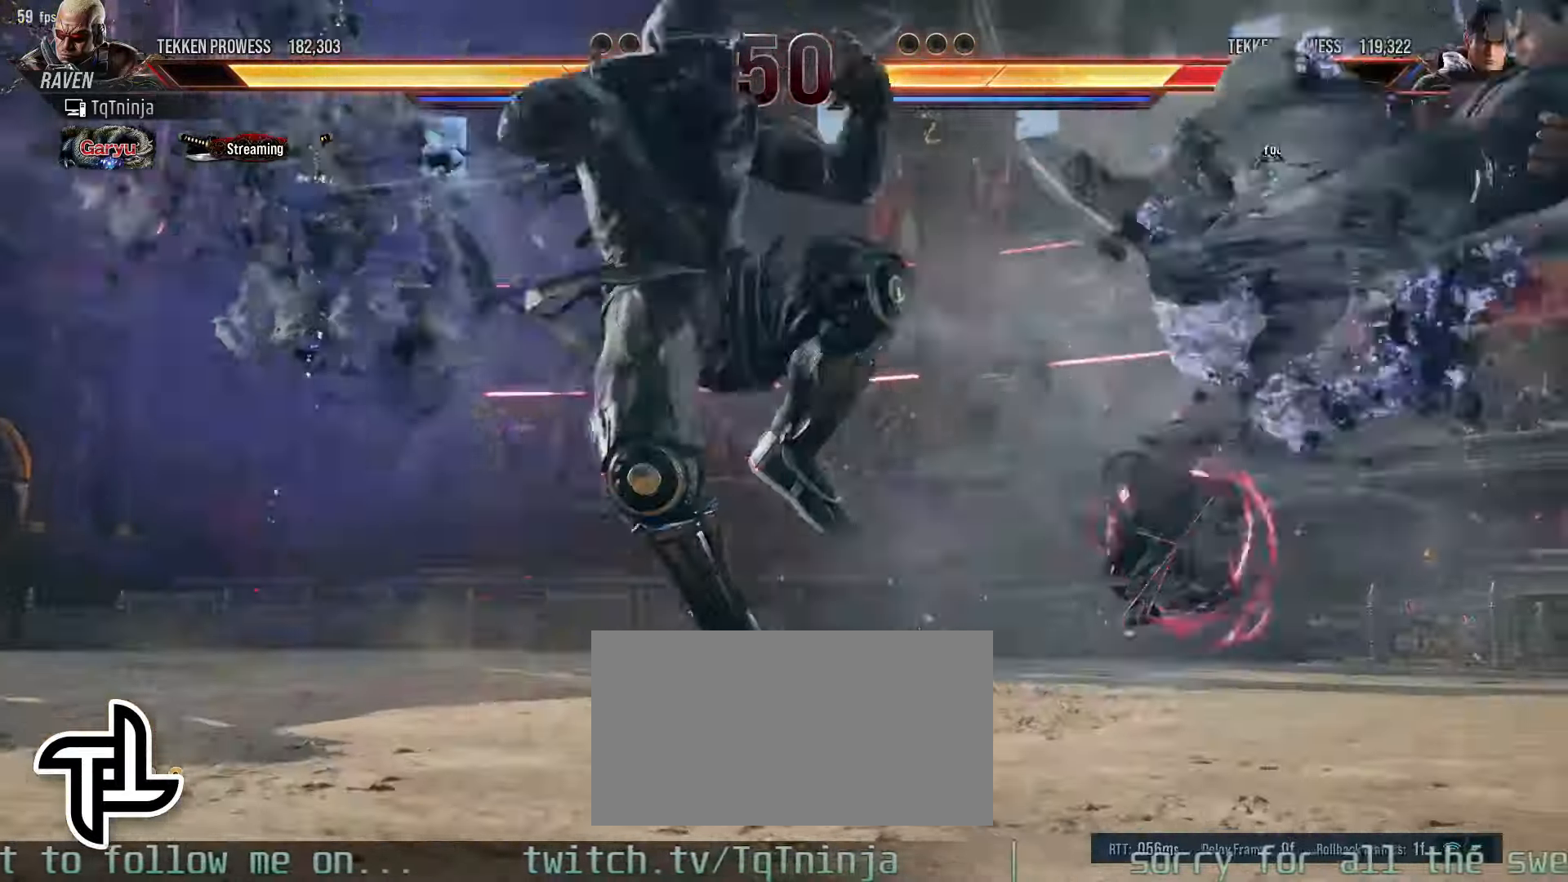
{"buttons": [], "left_stick": "center", "events": [[66, "left_stick", "left"], [216, "CIRCLE", "down"], [216, "CROSS", "down"], [333, "CROSS", "up"], [350, "CIRCLE", "up"], [350, "left_stick", "center"]]}
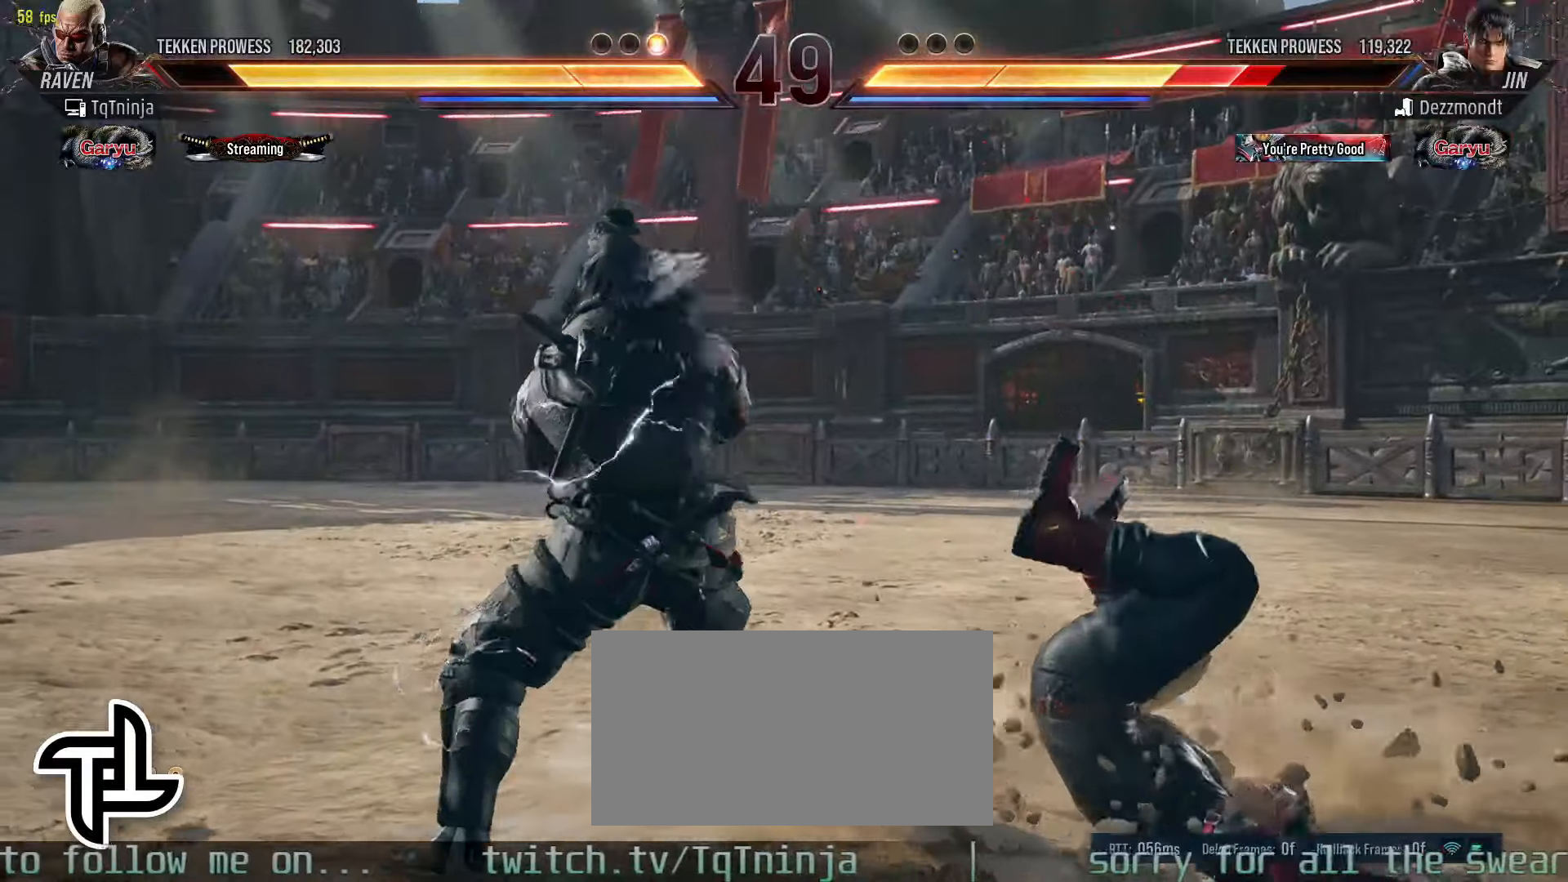
{"buttons": [], "left_stick": "right", "events": [[150, "SQUARE", "down"], [200, "TRIANGLE", "down"], [216, "SQUARE", "up"], [300, "TRIANGLE", "up"], [316, "left_stick", "right"]]}
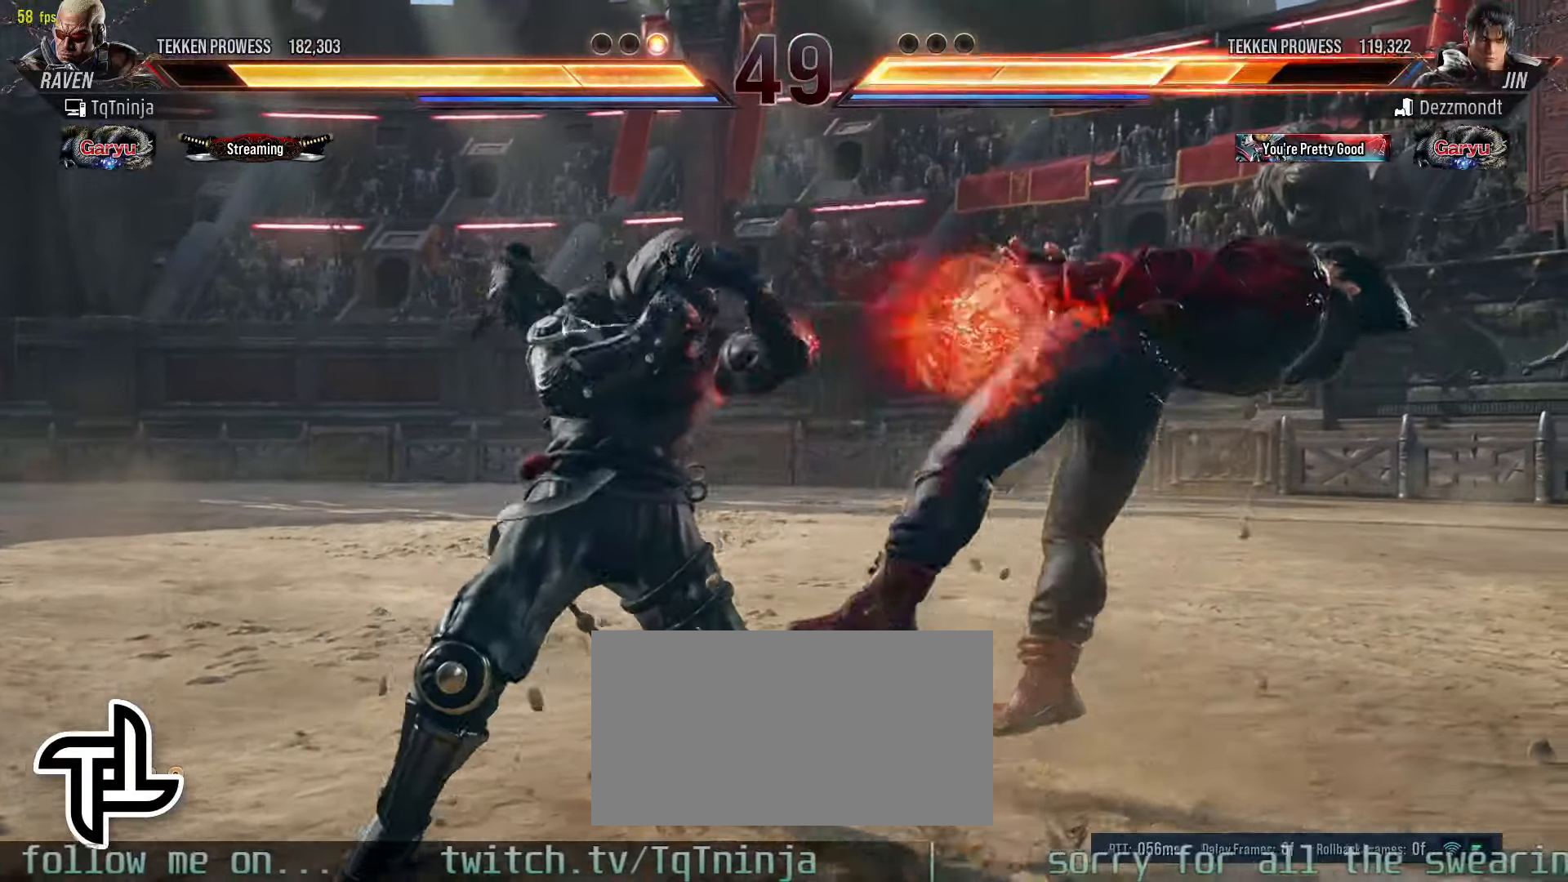
{"buttons": [], "left_stick": "right", "events": [[250, "left_stick", "center"], [316, "left_stick", "right"]]}
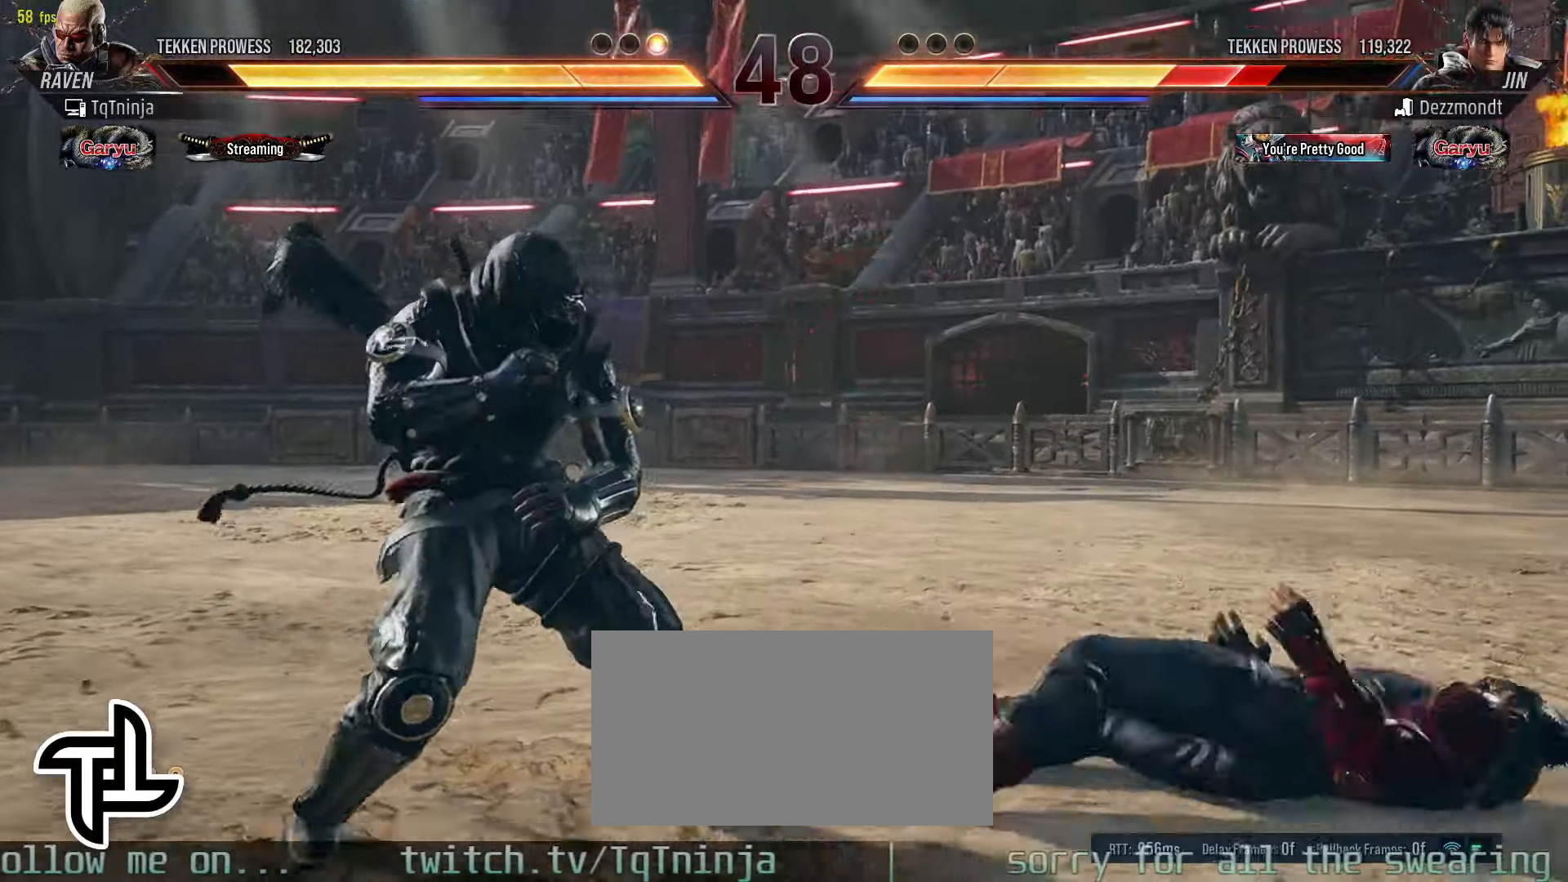
{"buttons": [], "left_stick": "center", "events": [[133, "CIRCLE", "down"], [233, "CIRCLE", "up"], [283, "left_stick", "center"]]}
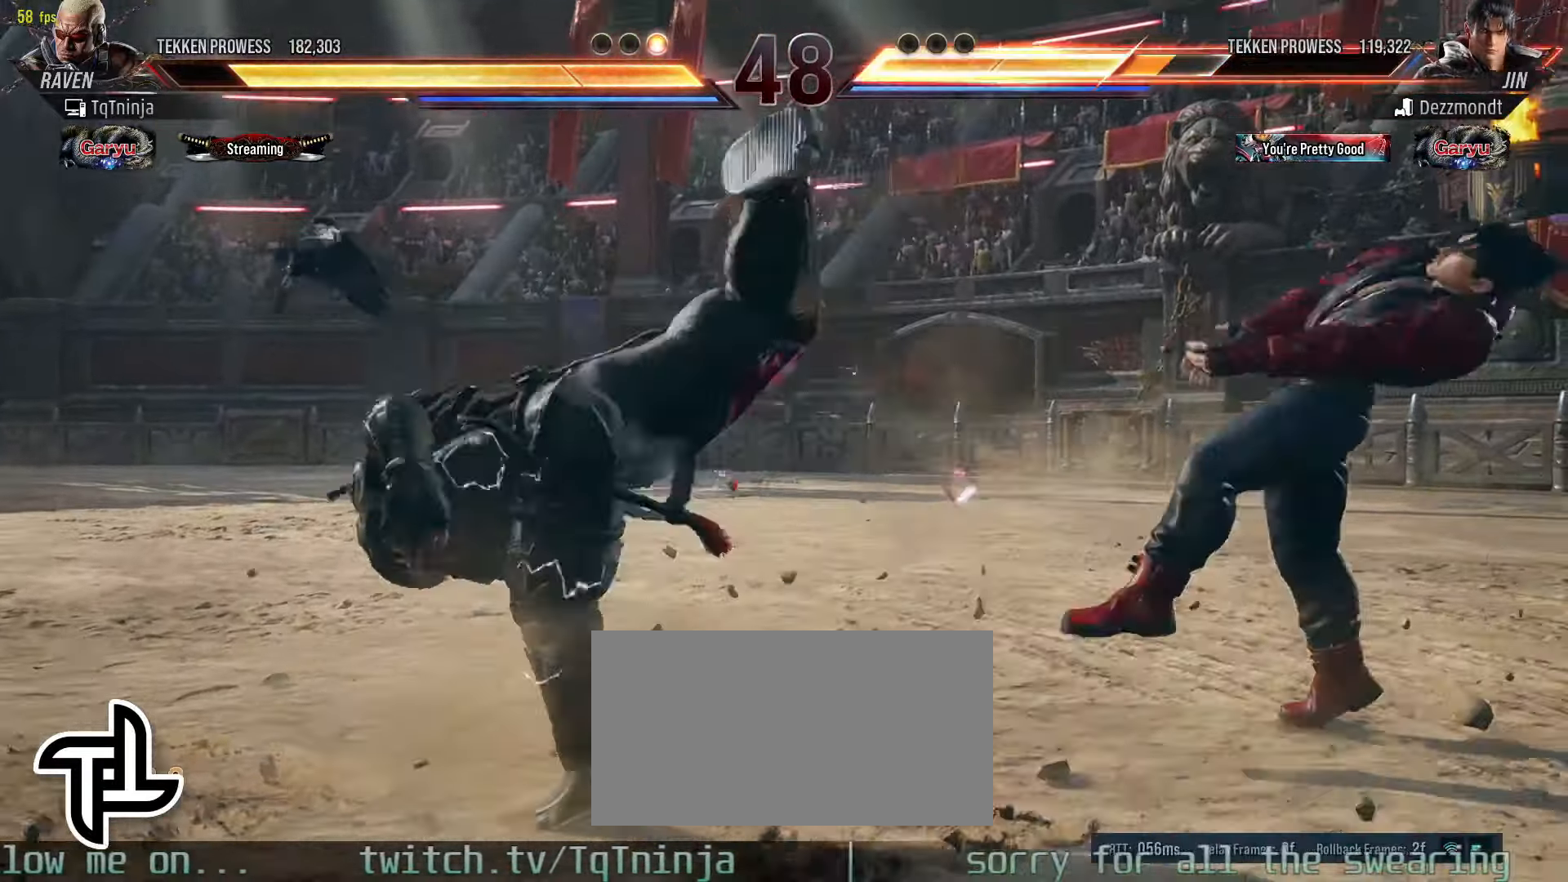
{"buttons": [], "left_stick": "right", "events": [[250, "left_stick", "right"], [300, "left_stick", "center"], [383, "left_stick", "right"]]}
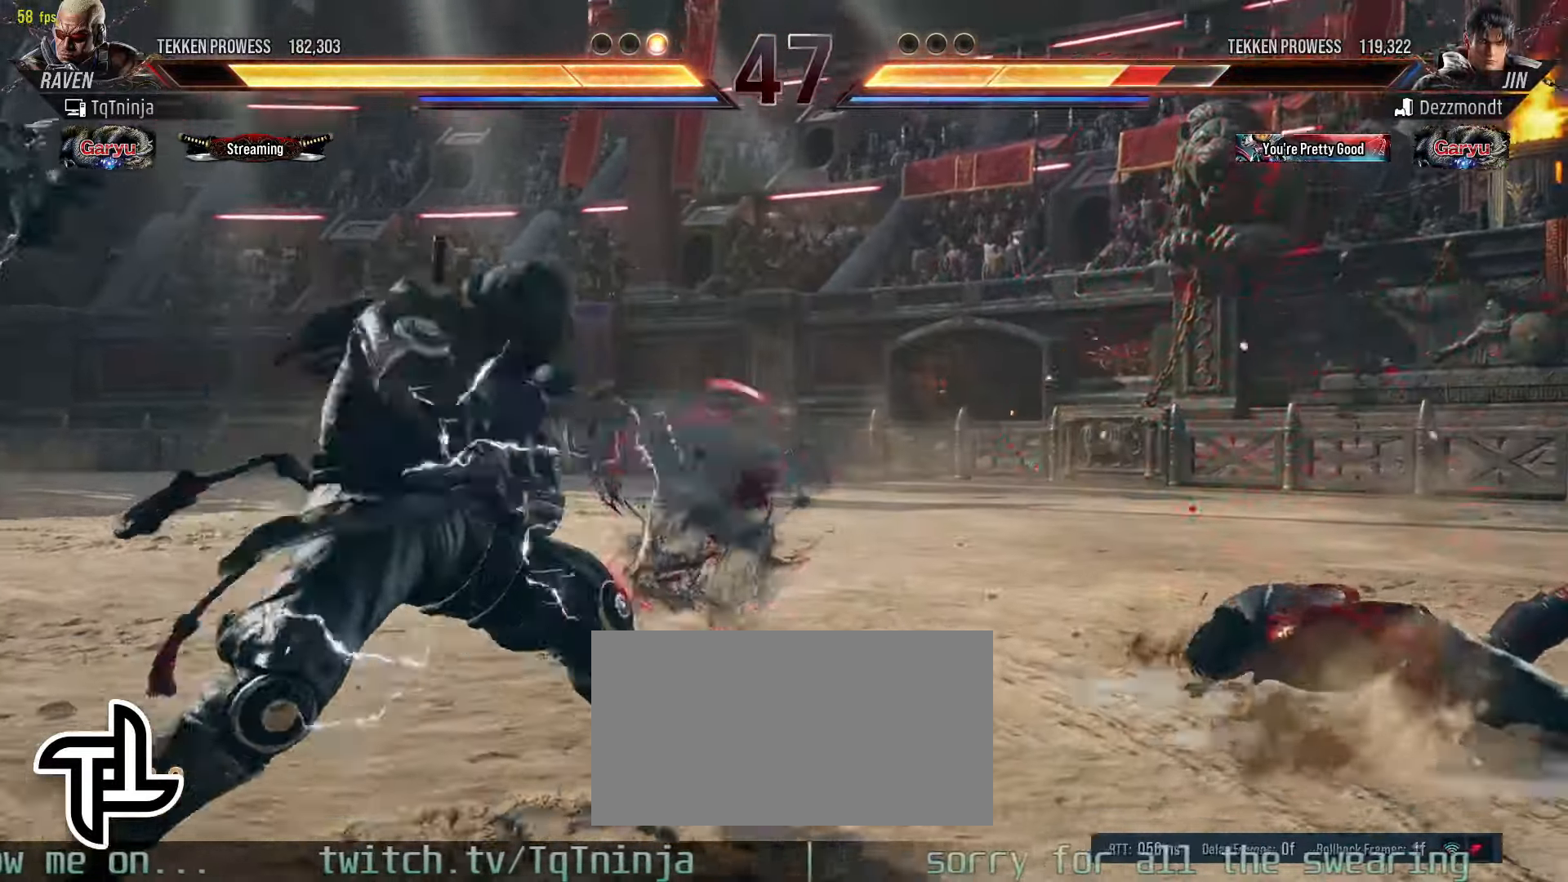
{"buttons": [], "left_stick": "center", "events": [[133, "left_stick", "center"], [183, "left_stick", "left"], [233, "CIRCLE", "down"], [233, "CROSS", "down"], [300, "left_stick", "center"], [316, "CIRCLE", "up"], [316, "CROSS", "up"]]}
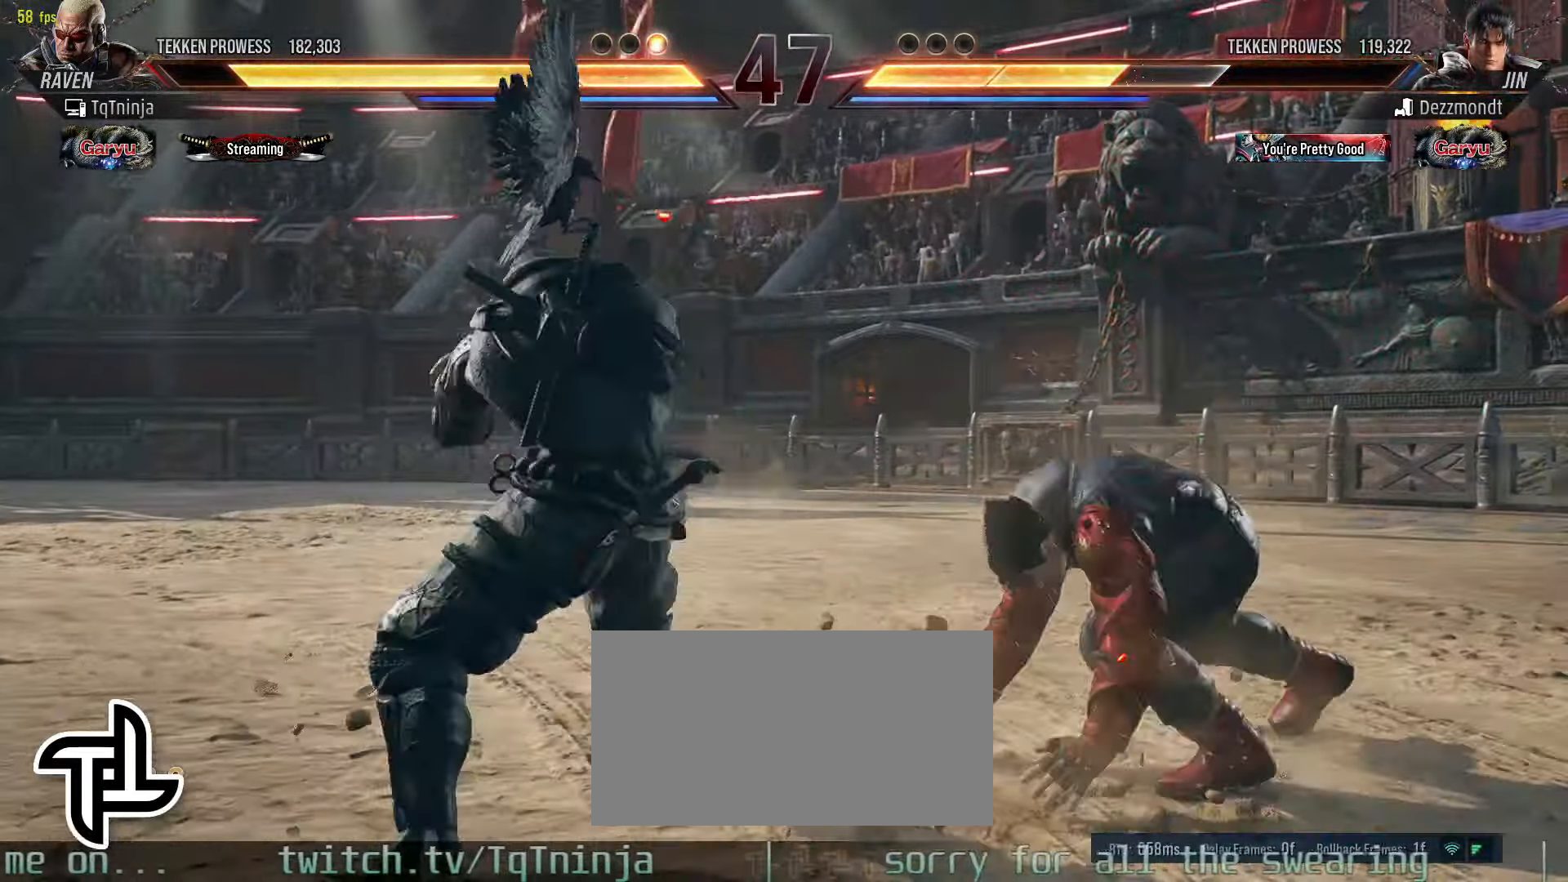
{"buttons": [], "left_stick": "right", "events": [[66, "TRIANGLE", "down"], [133, "SQUARE", "down"], [150, "TRIANGLE", "up"], [216, "SQUARE", "up"], [216, "TRIANGLE", "down"], [233, "TRIANGLE", "up"], [283, "left_stick", "right"], [383, "CROSS", "down"], [400, "CROSS", "up"]]}
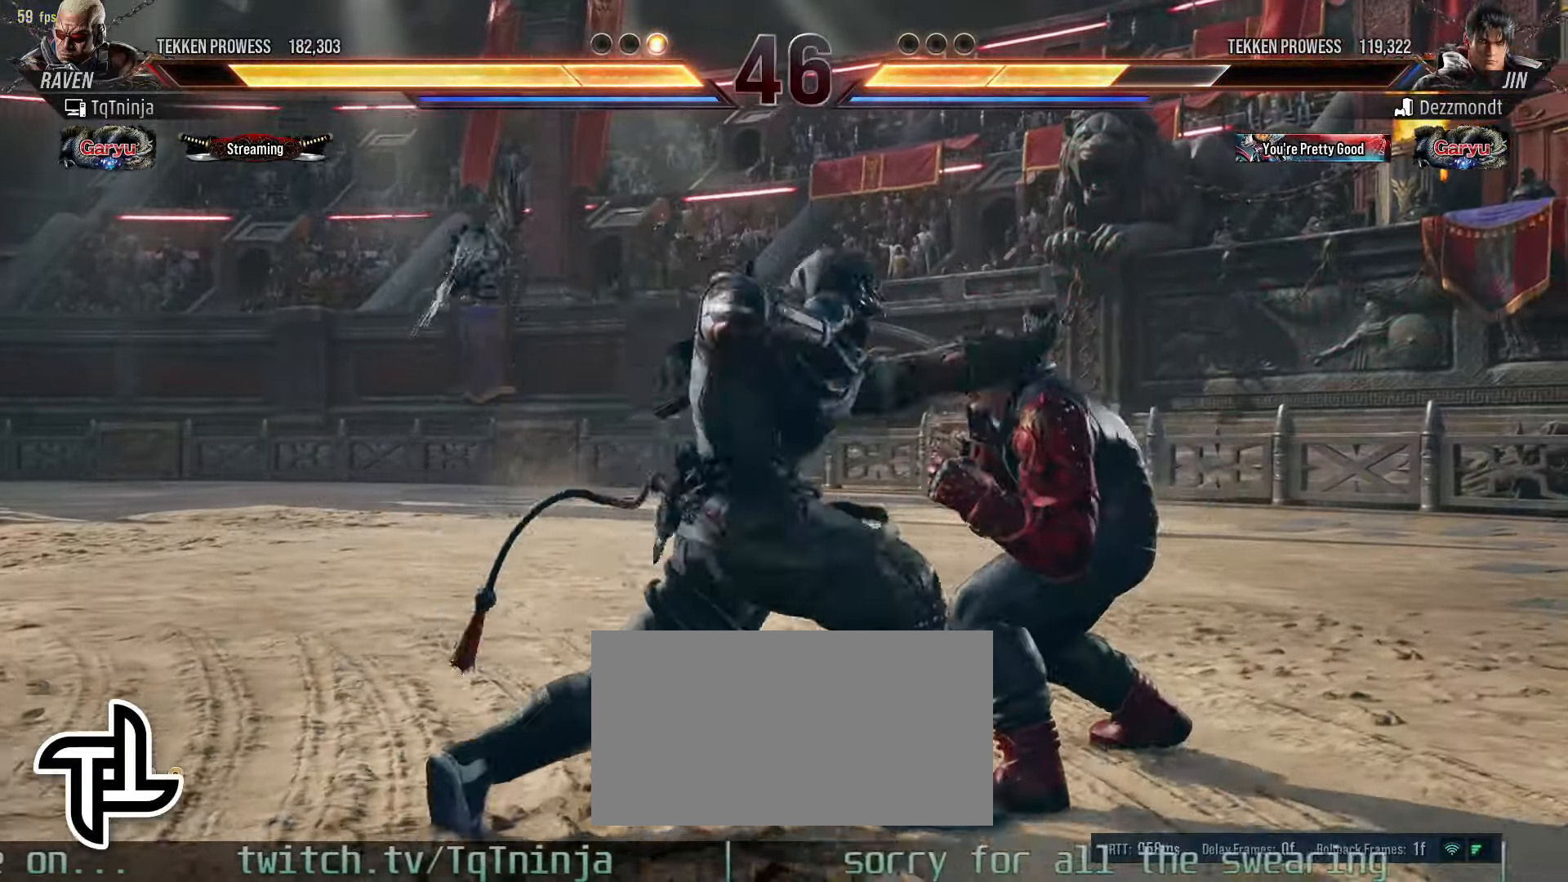
{"buttons": [], "left_stick": "right", "events": [[33, "CROSS", "down"], [83, "CROSS", "up"], [150, "CROSS", "down"], [216, "CROSS", "up"], [283, "CROSS", "down"], [333, "CROSS", "up"], [383, "CROSS", "down"], [450, "CROSS", "up"]]}
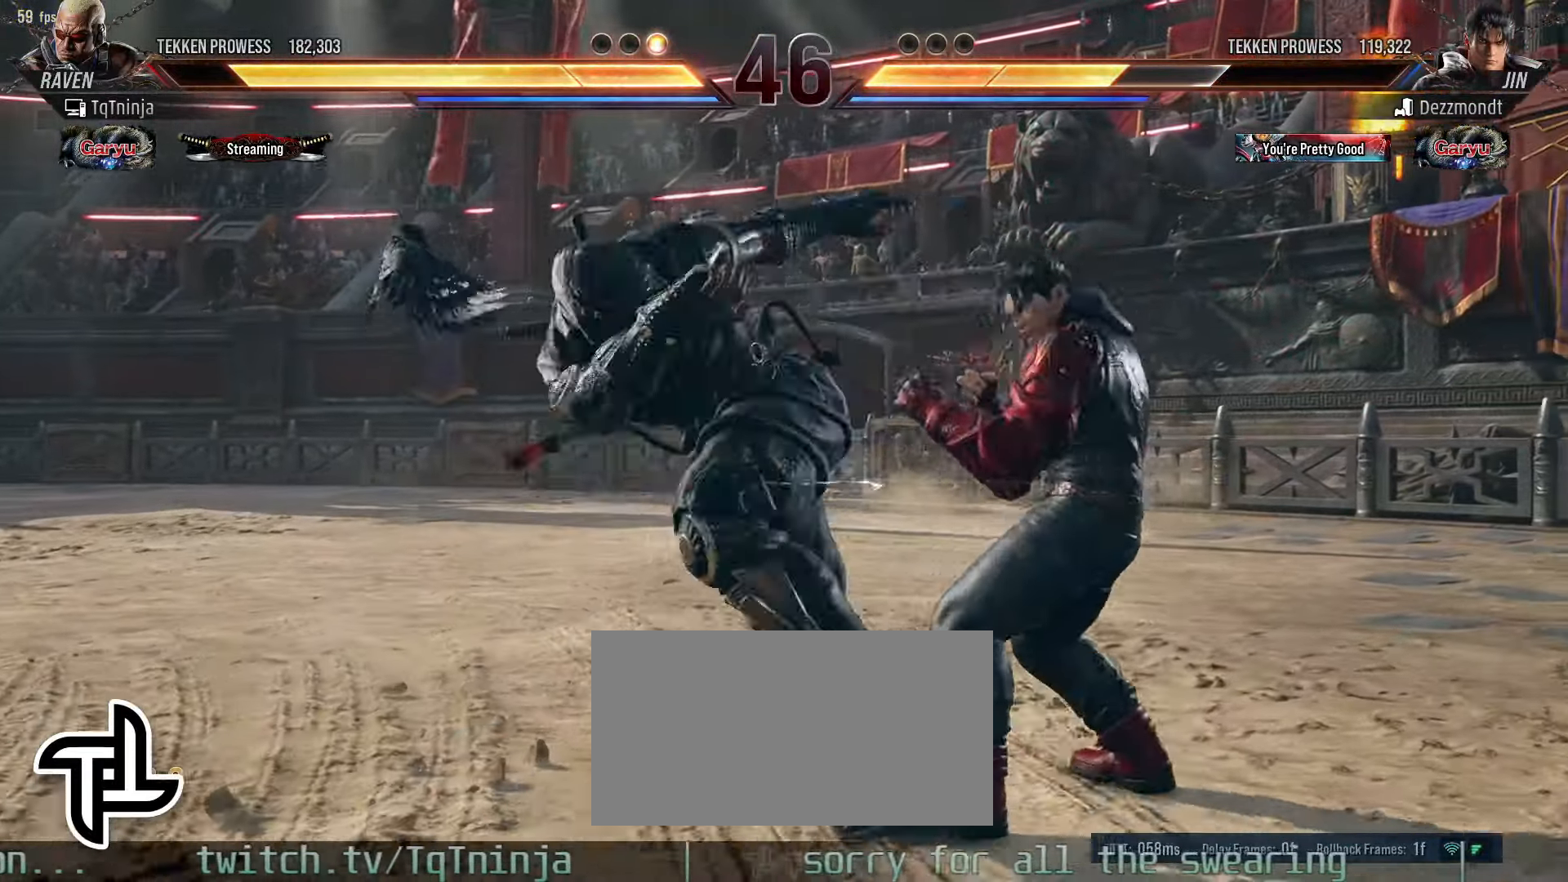
{"buttons": [], "left_stick": "left", "events": [[66, "left_stick", "center"], [433, "left_stick", "left"]]}
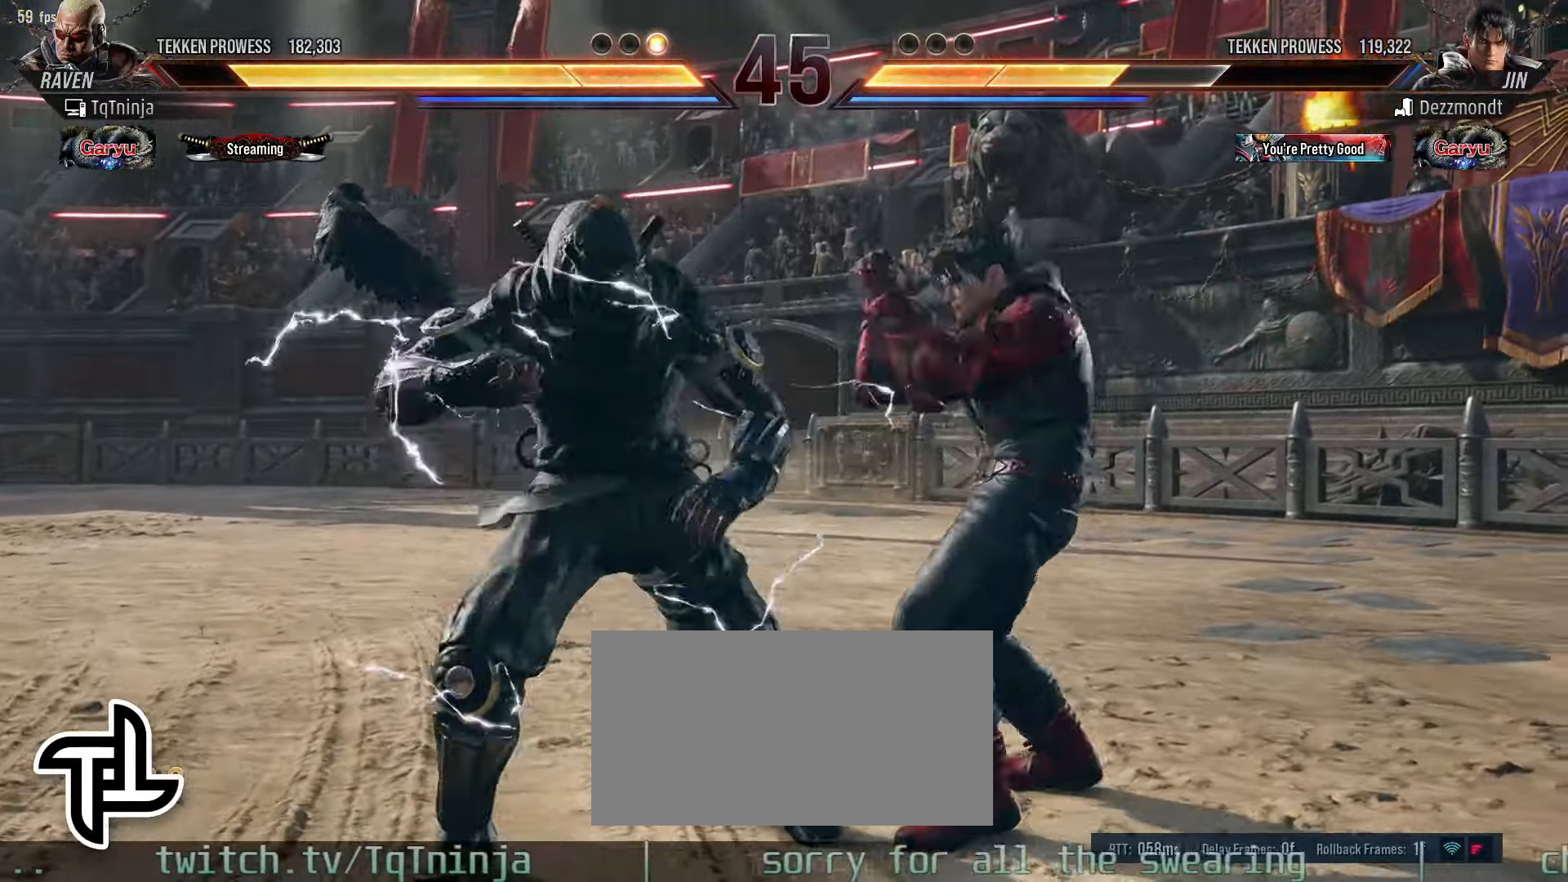
{"buttons": [], "left_stick": "left", "events": [[16, "left_stick", "center"], [66, "left_stick", "left"]]}
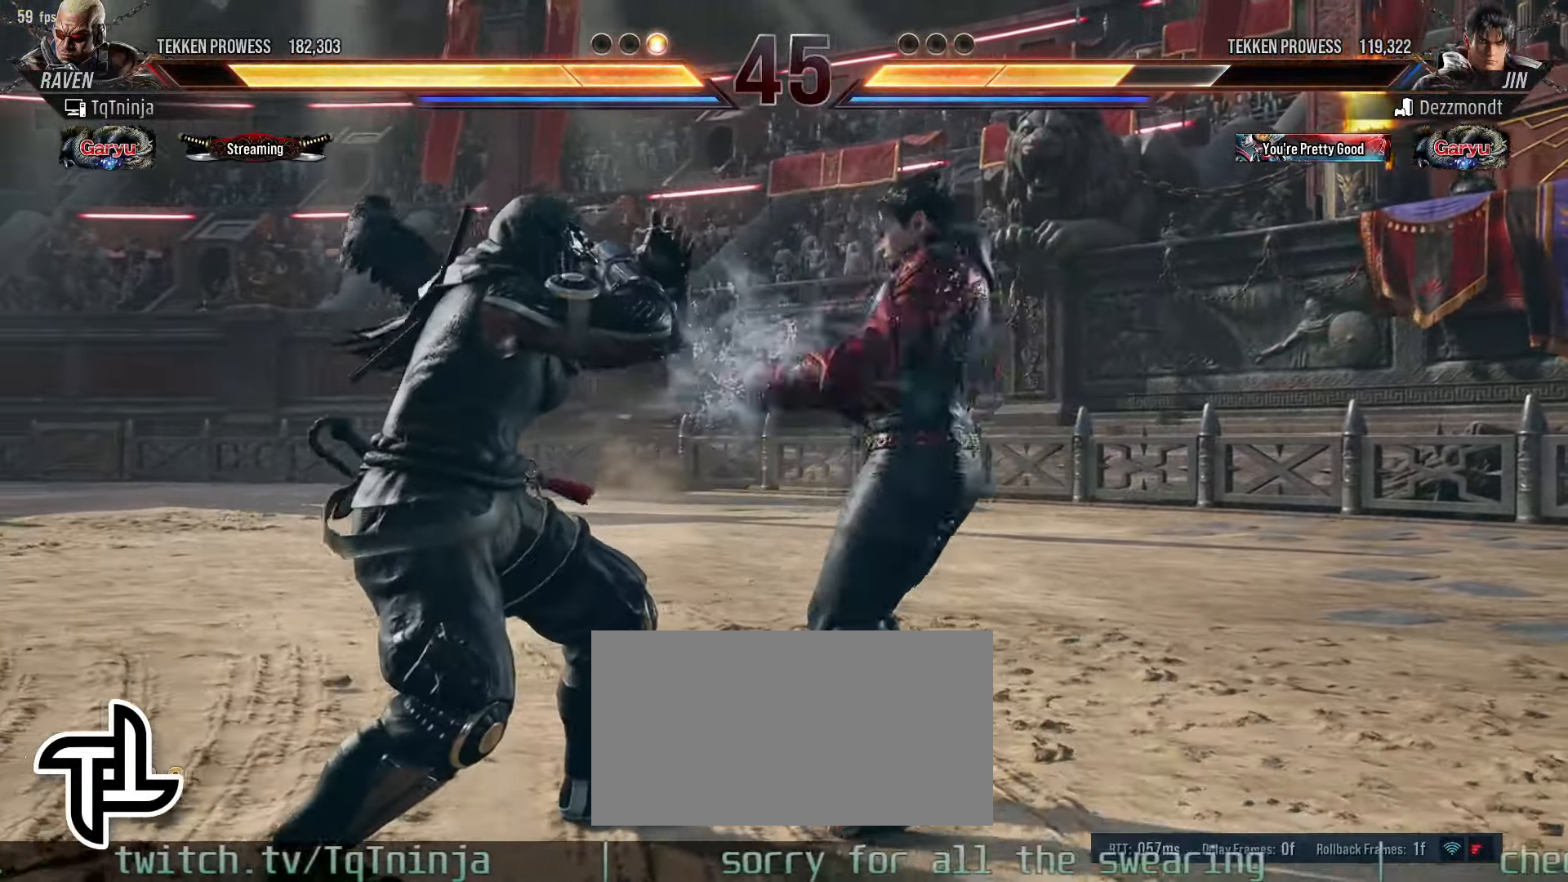
{"buttons": [], "left_stick": "left", "events": [[150, "left_stick", "down"], [266, "left_stick", "center"], [366, "left_stick", "left"]]}
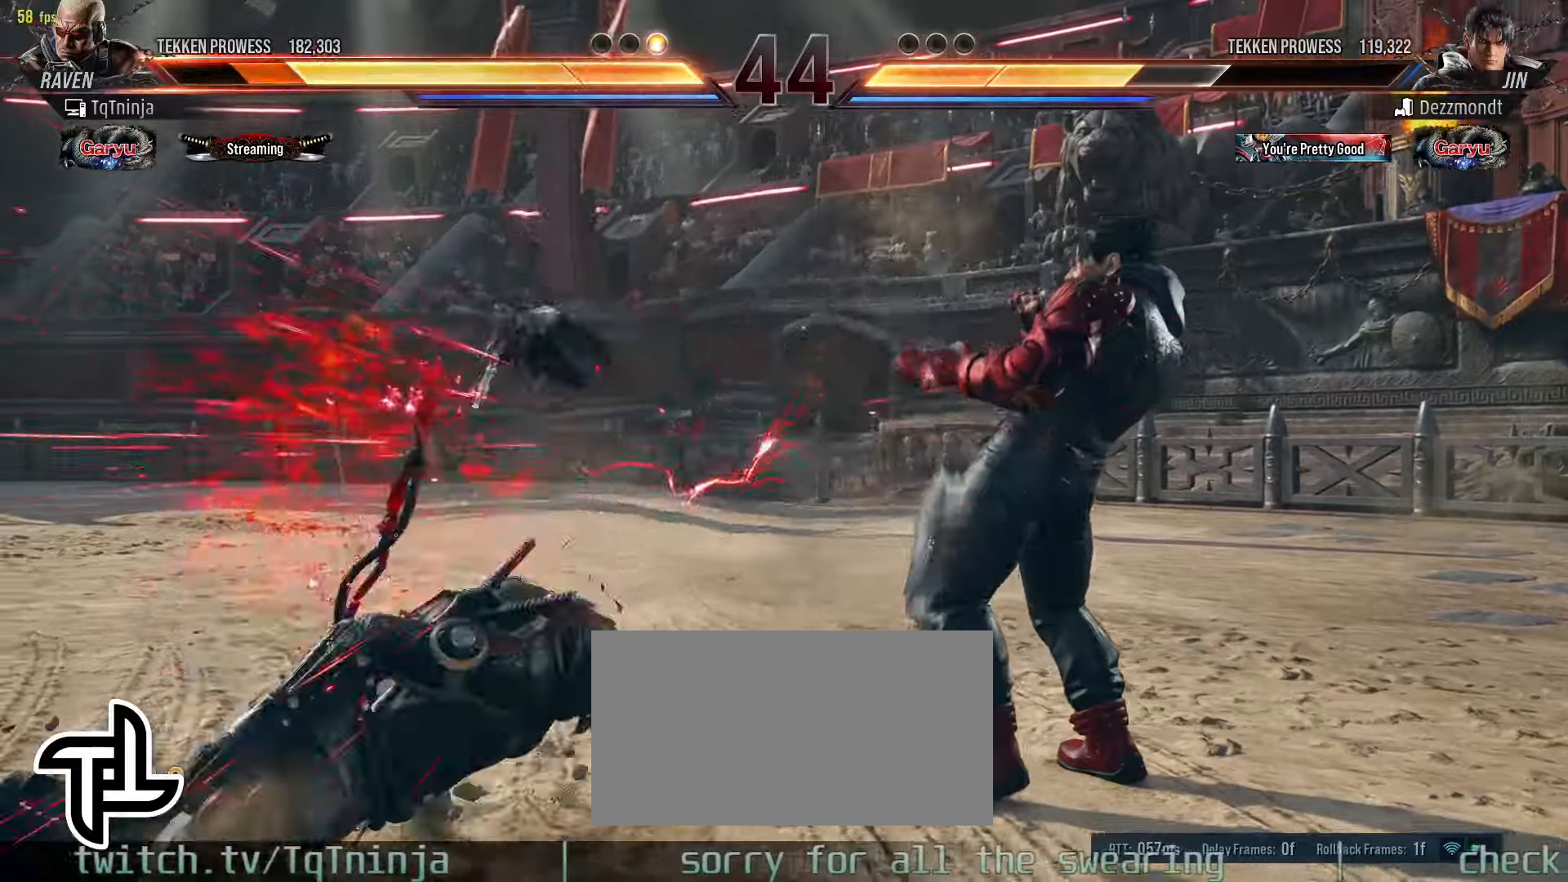
{"buttons": [], "left_stick": "down", "events": [[150, "left_stick", "center"], [500, "left_stick", "down"]]}
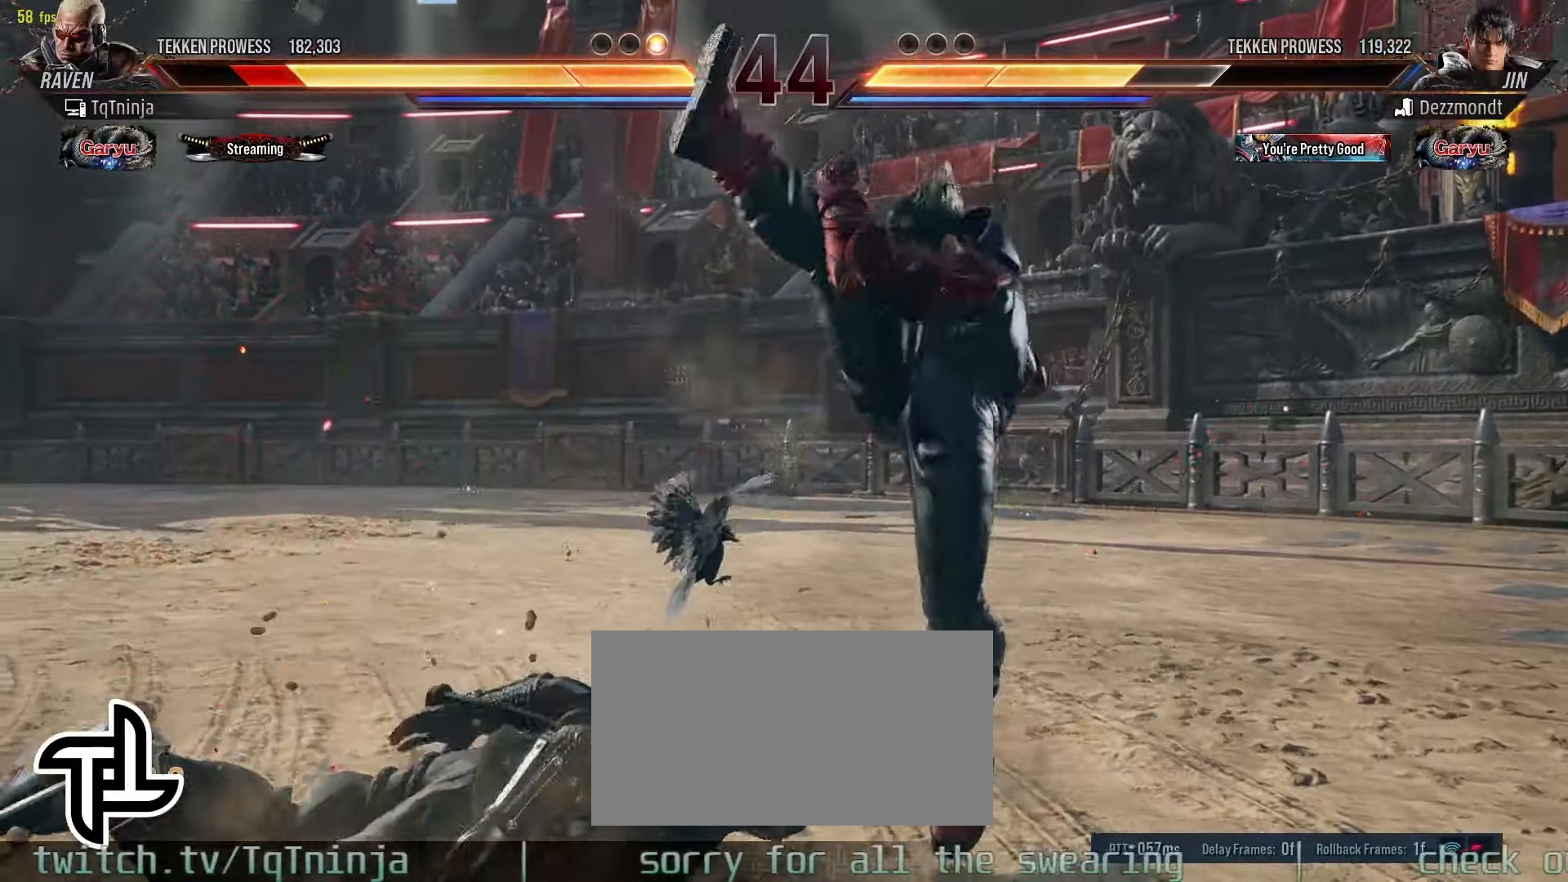
{"buttons": [], "left_stick": "center", "events": [[16, "SQUARE", "down"], [66, "SQUARE", "up"], [116, "SQUARE", "down"], [183, "SQUARE", "up"], [283, "left_stick", "center"]]}
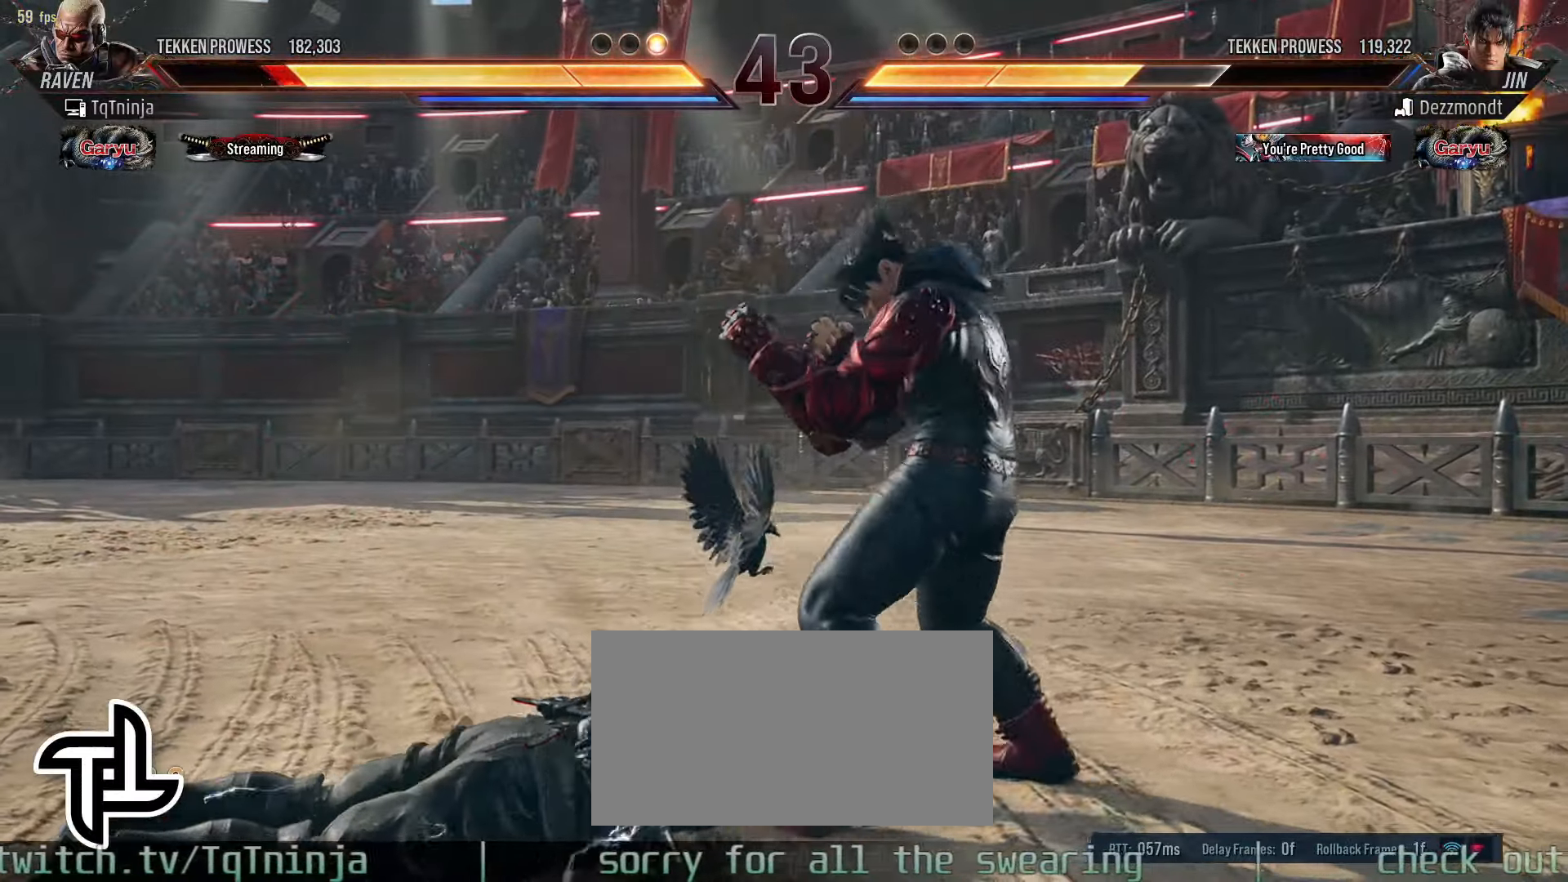
{"buttons": [], "left_stick": "left", "events": [[150, "left_stick", "left"]]}
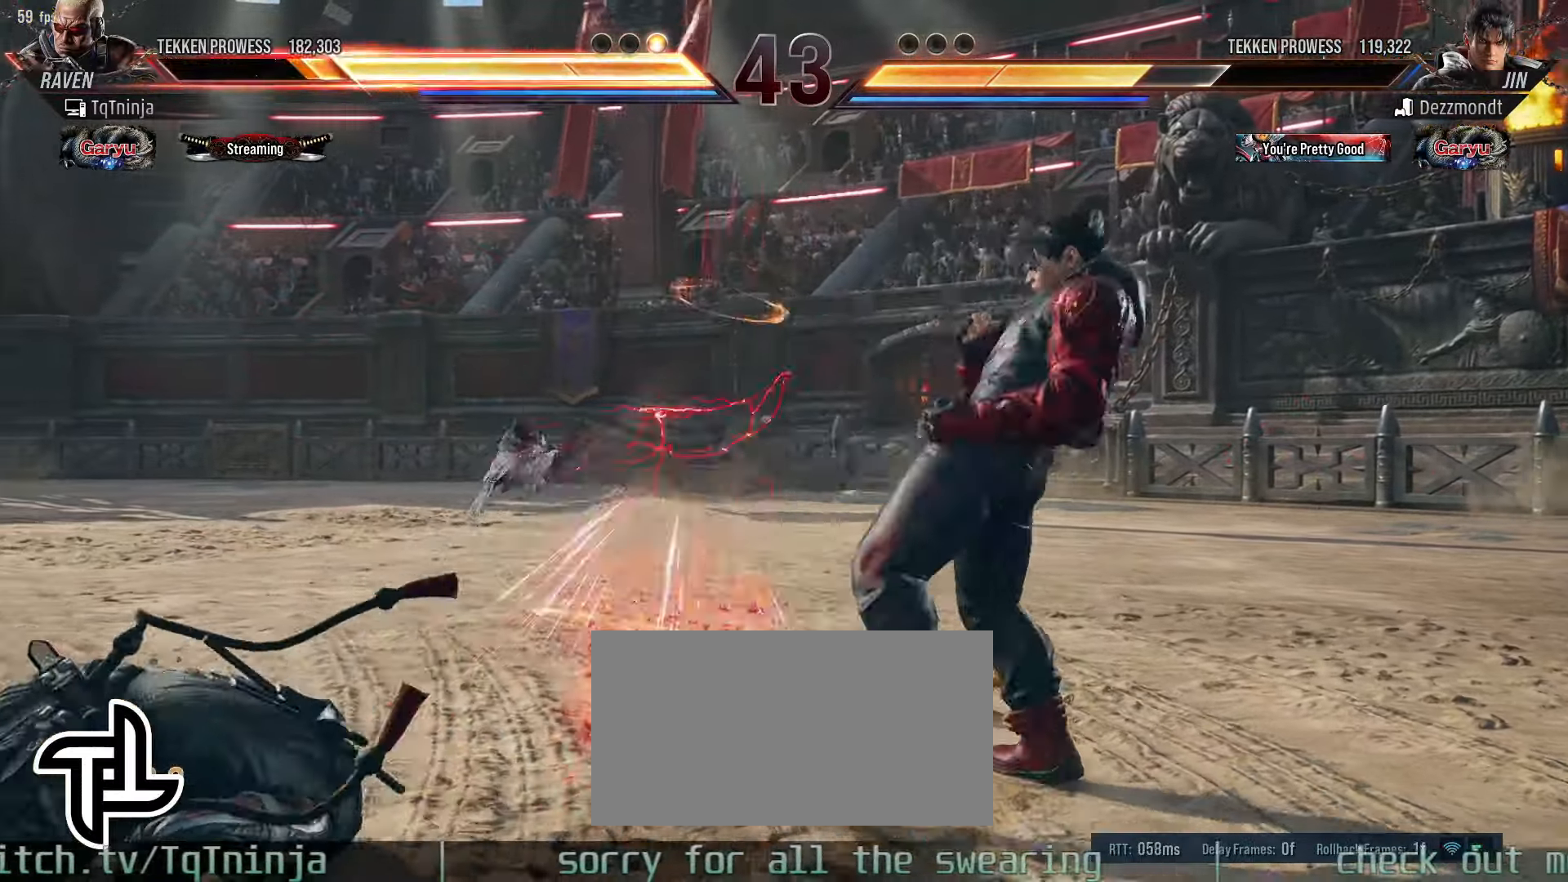
{"buttons": [], "left_stick": "left", "events": [[150, "left_stick", "center"], [300, "left_stick", "left"]]}
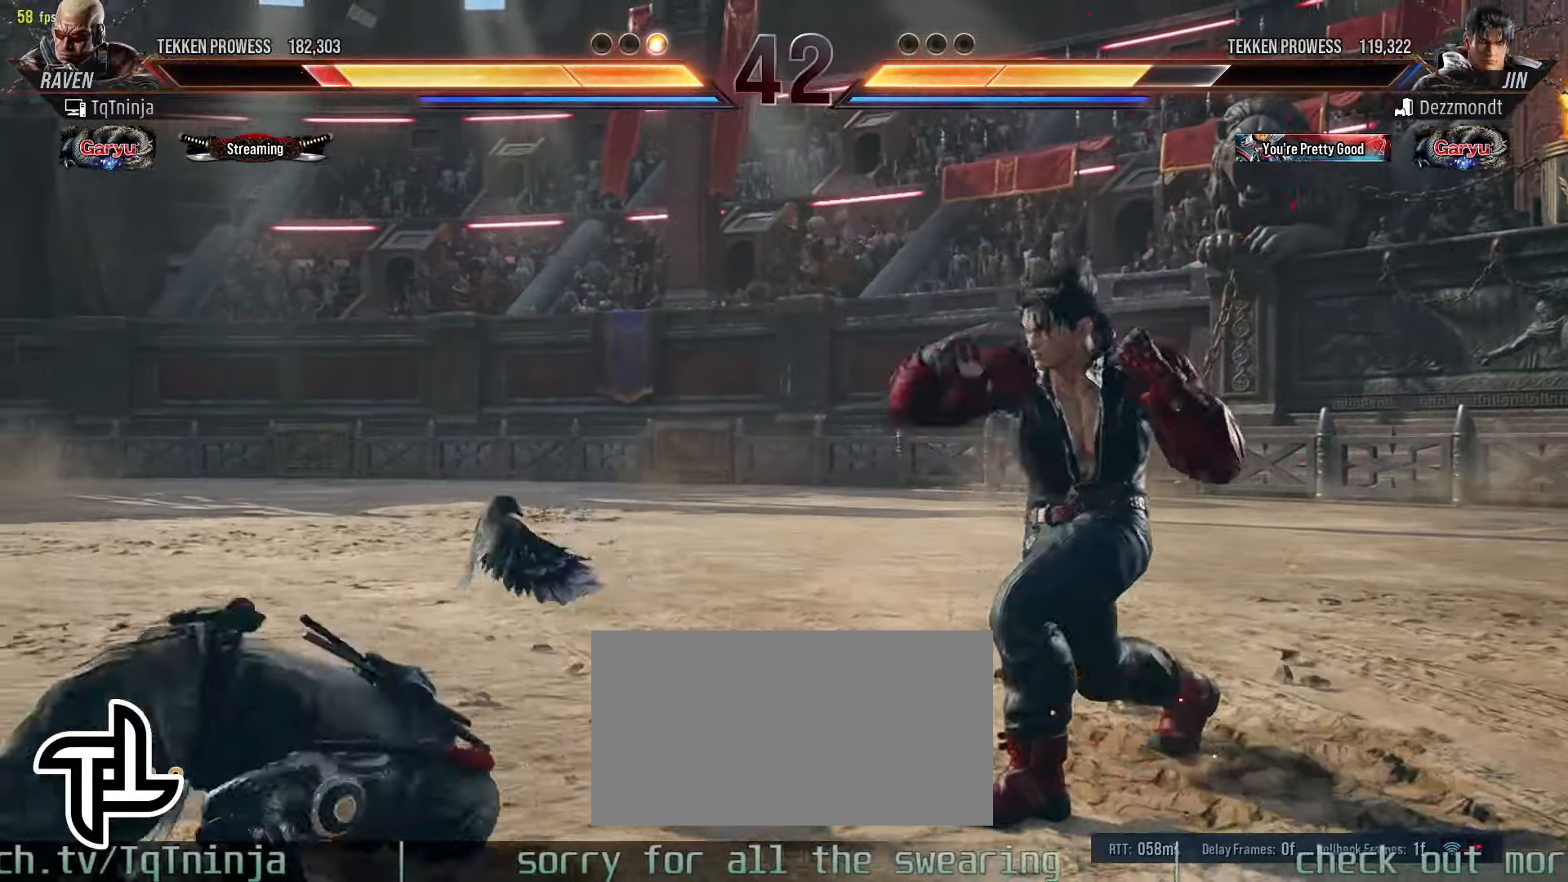
{"buttons": [], "left_stick": "left", "events": [[233, "left_stick", "center"], [300, "left_stick", "left"], [366, "left_stick", "center"], [433, "left_stick", "left"]]}
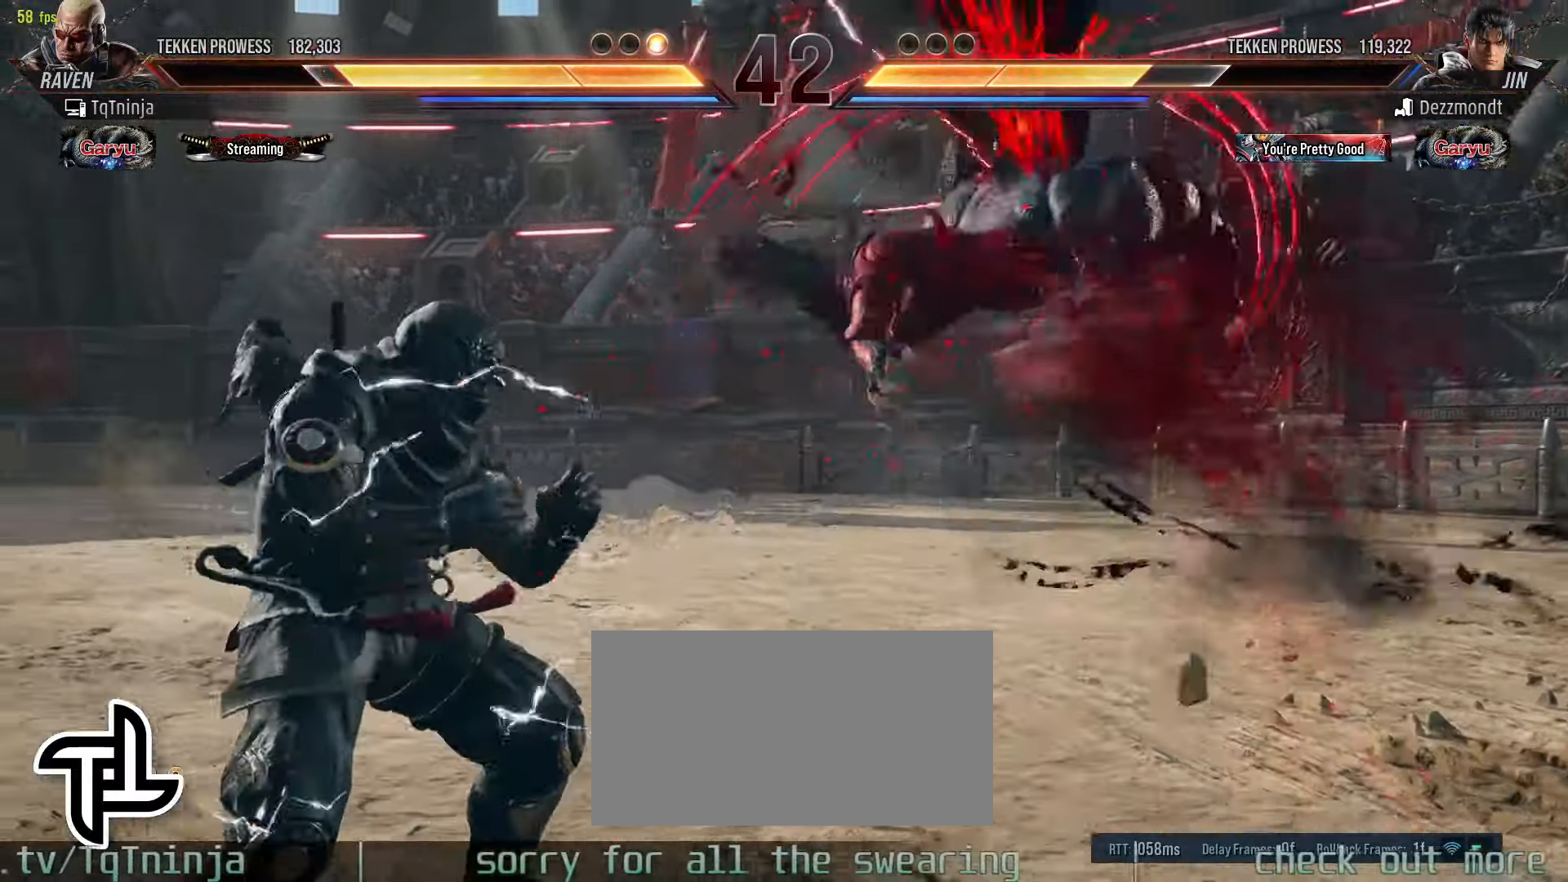
{"buttons": [], "left_stick": "center", "events": [[66, "left_stick", "down-right"], [100, "TRIANGLE", "down"], [183, "TRIANGLE", "up"], [266, "left_stick", "center"]]}
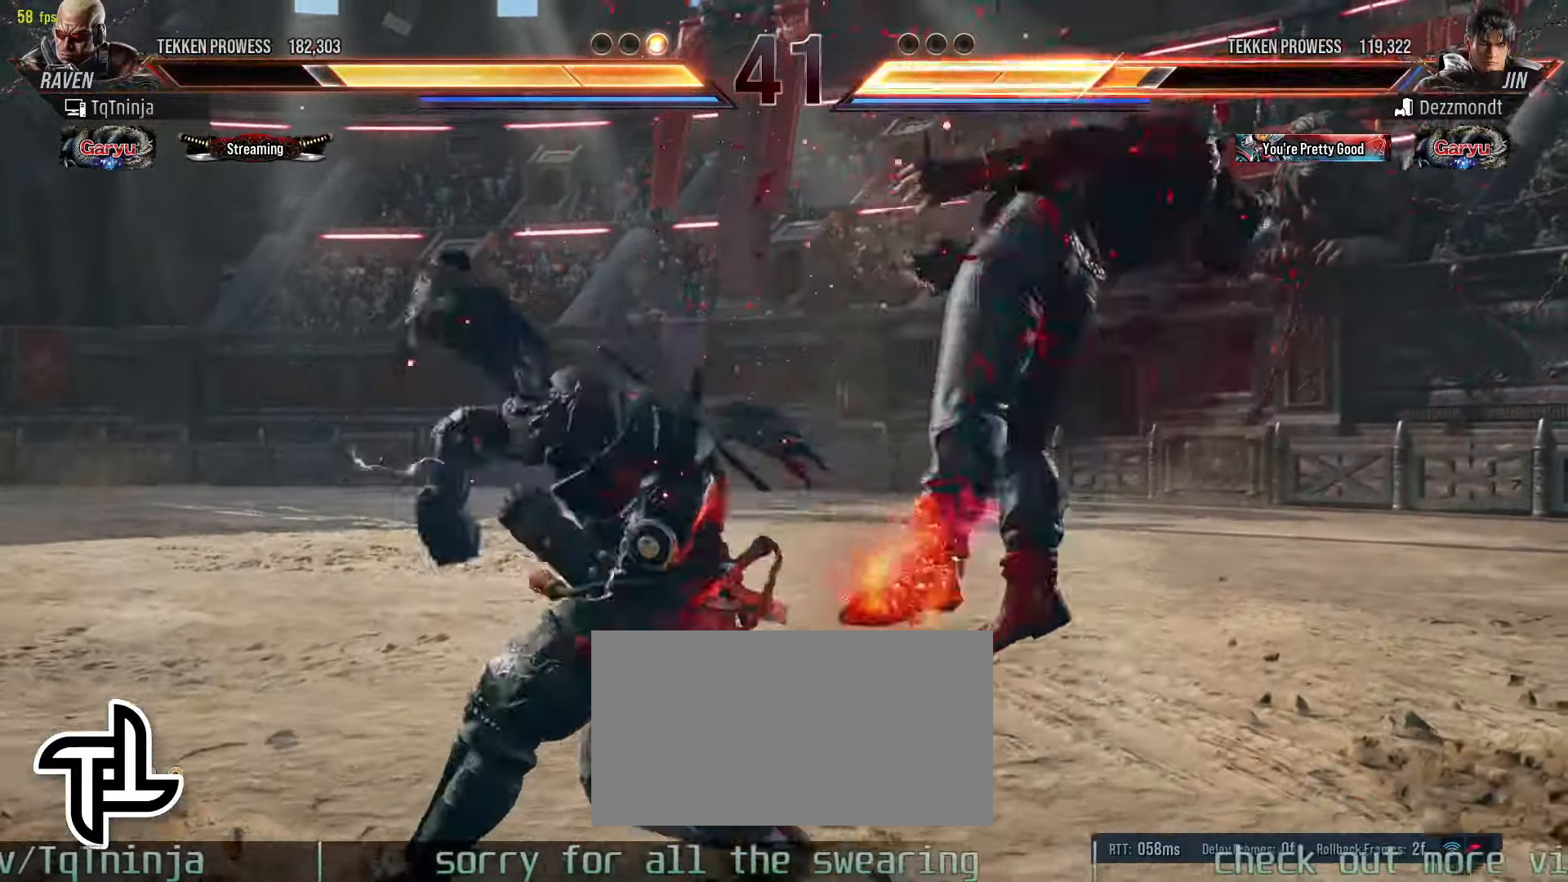
{"buttons": [], "left_stick": "left", "events": [[100, "left_stick", "left"], [283, "TRIANGLE", "down"], [350, "TRIANGLE", "up"], [433, "CROSS", "down"], [500, "CROSS", "up"]]}
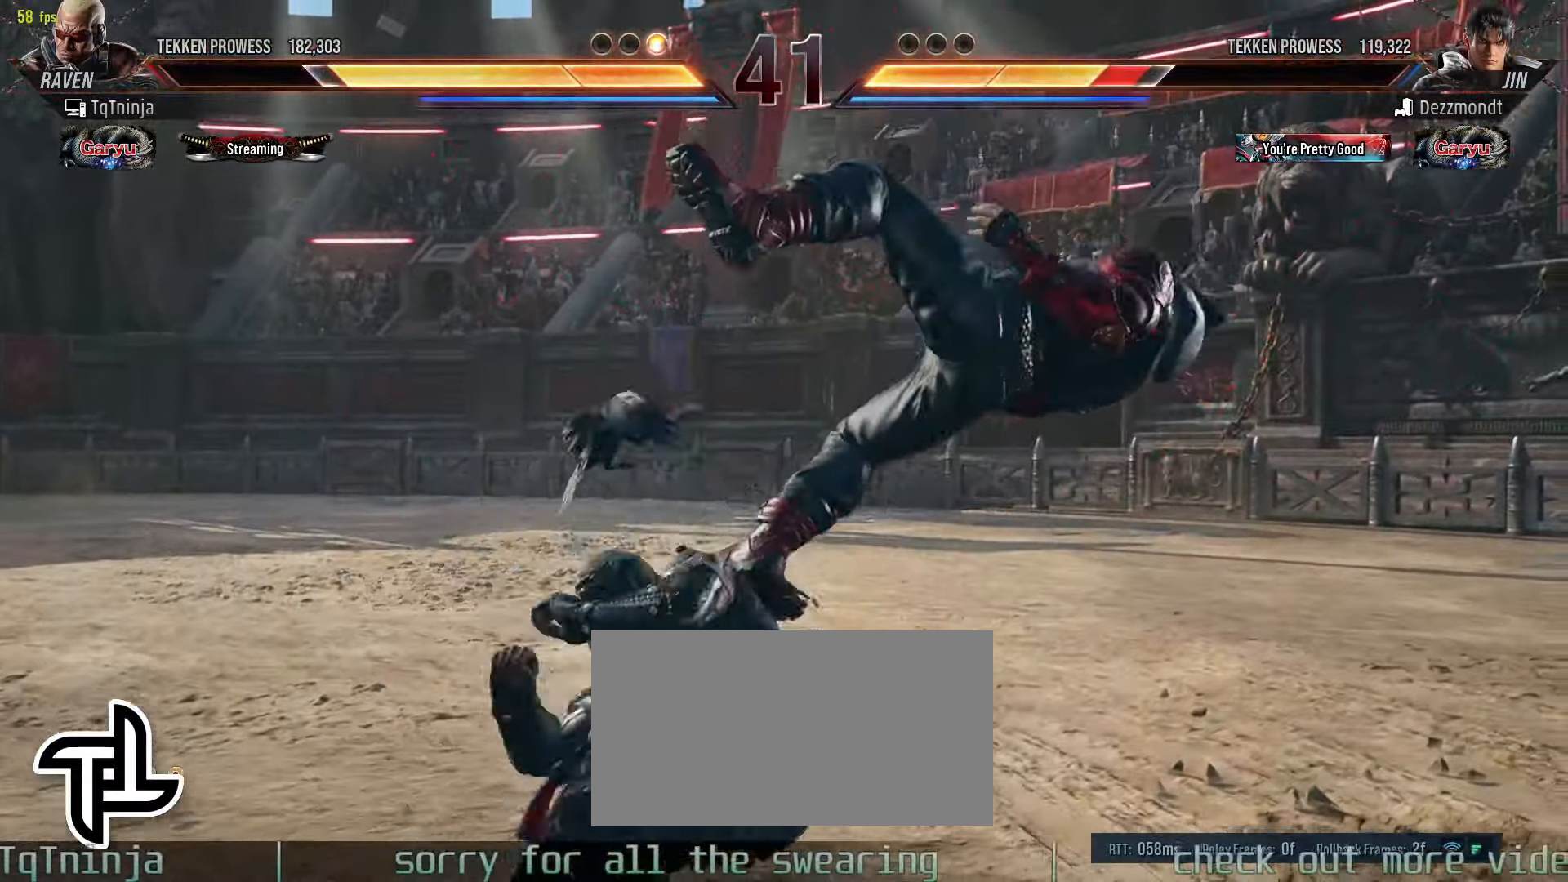
{"buttons": [], "left_stick": "left", "events": [[66, "CROSS", "down"], [133, "CROSS", "up"], [200, "CROSS", "down"], [250, "CROSS", "up"], [316, "CROSS", "down"], [383, "CROSS", "up"], [450, "CROSS", "down"], [500, "CROSS", "up"]]}
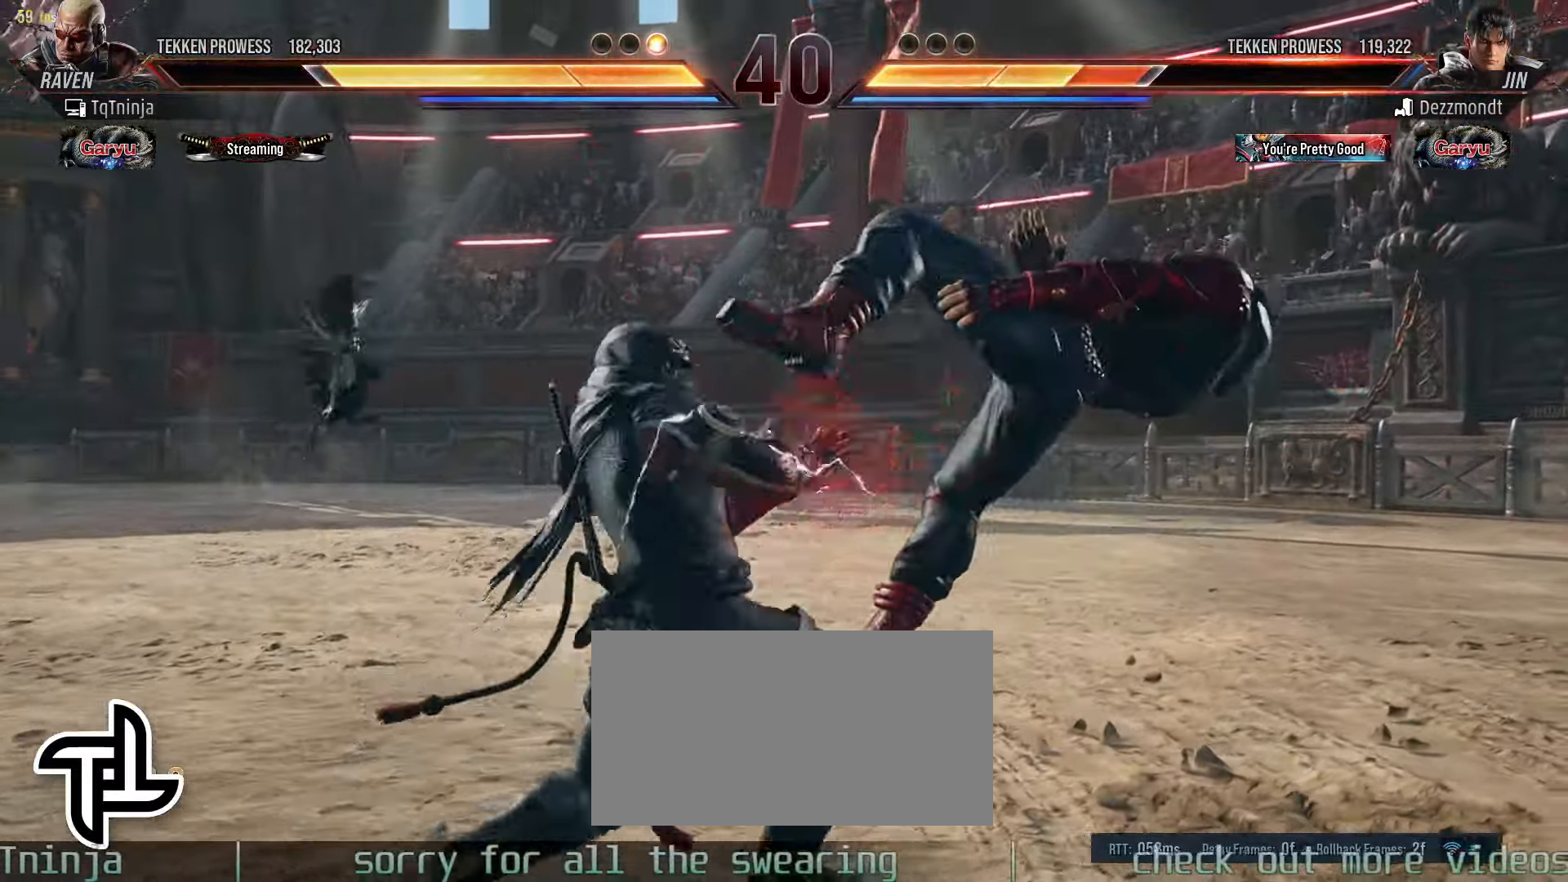
{"buttons": [], "left_stick": "left", "events": [[66, "CROSS", "down"], [133, "CROSS", "up"], [200, "CROSS", "down"], [250, "CROSS", "up"], [283, "CROSS", "down"], [366, "CROSS", "up"]]}
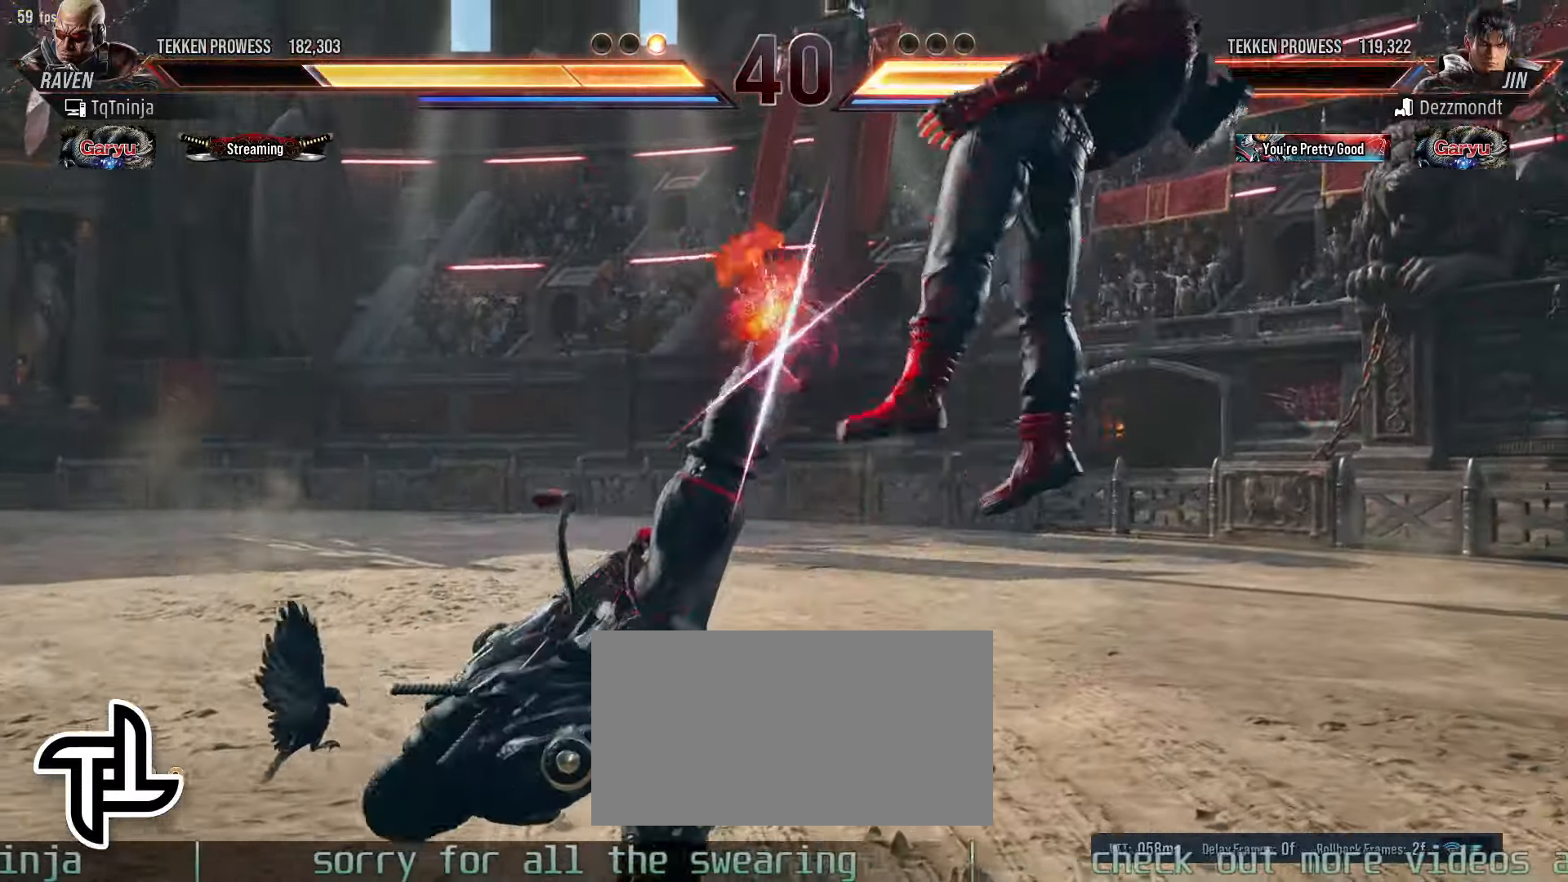
{"buttons": ["CROSS"], "left_stick": "right", "events": [[100, "left_stick", "center"], [283, "left_stick", "right"], [350, "left_stick", "center"], [400, "left_stick", "right"], [450, "CROSS", "down"]]}
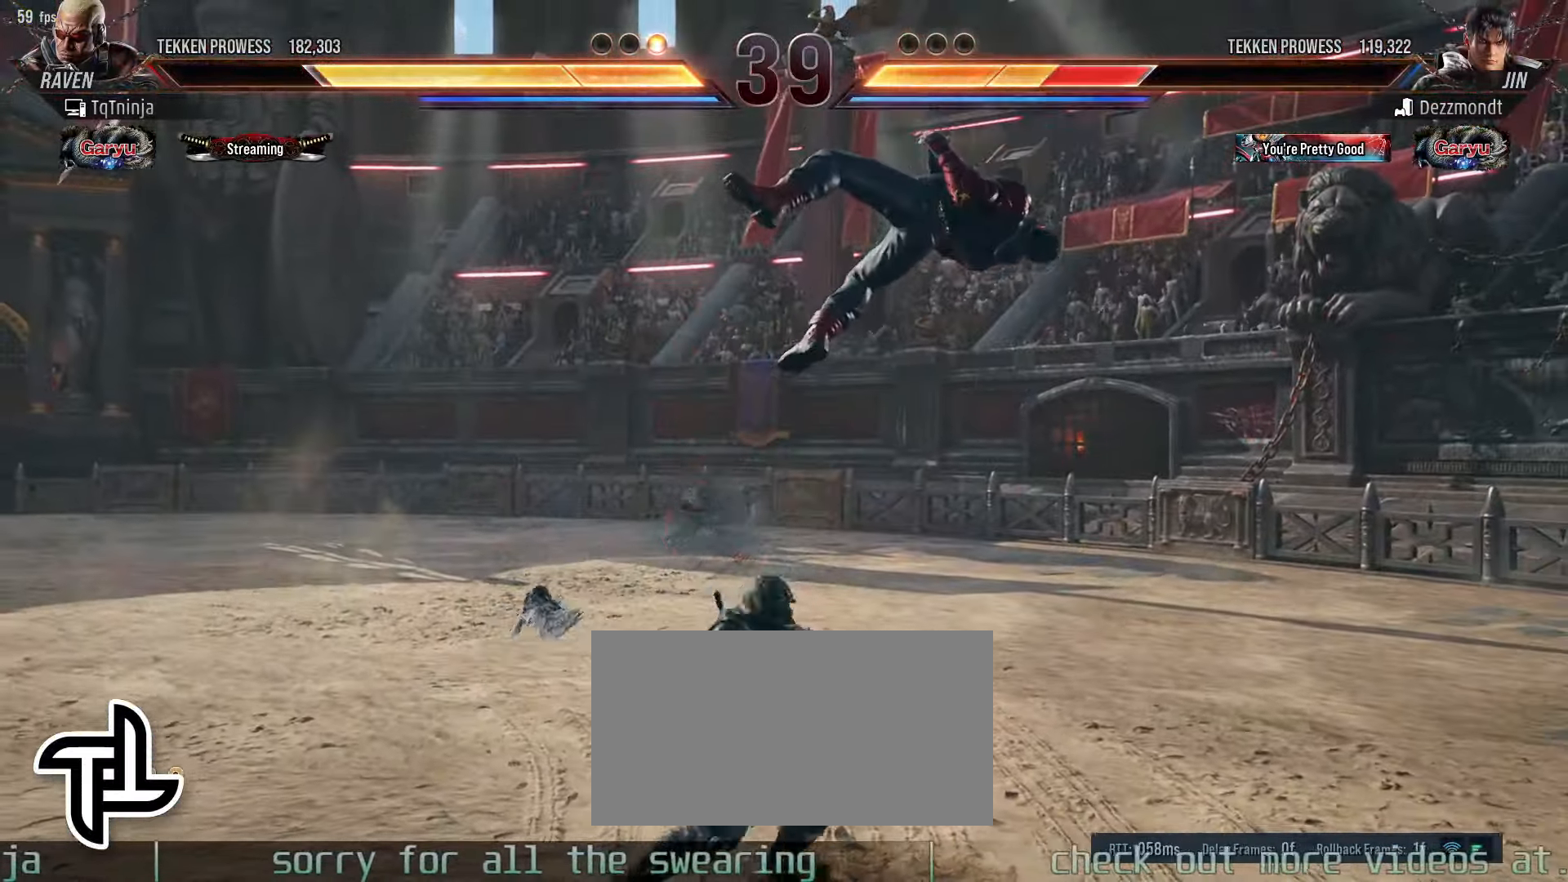
{"buttons": [], "left_stick": "left", "events": [[33, "CROSS", "up"], [116, "left_stick", "center"], [500, "left_stick", "left"]]}
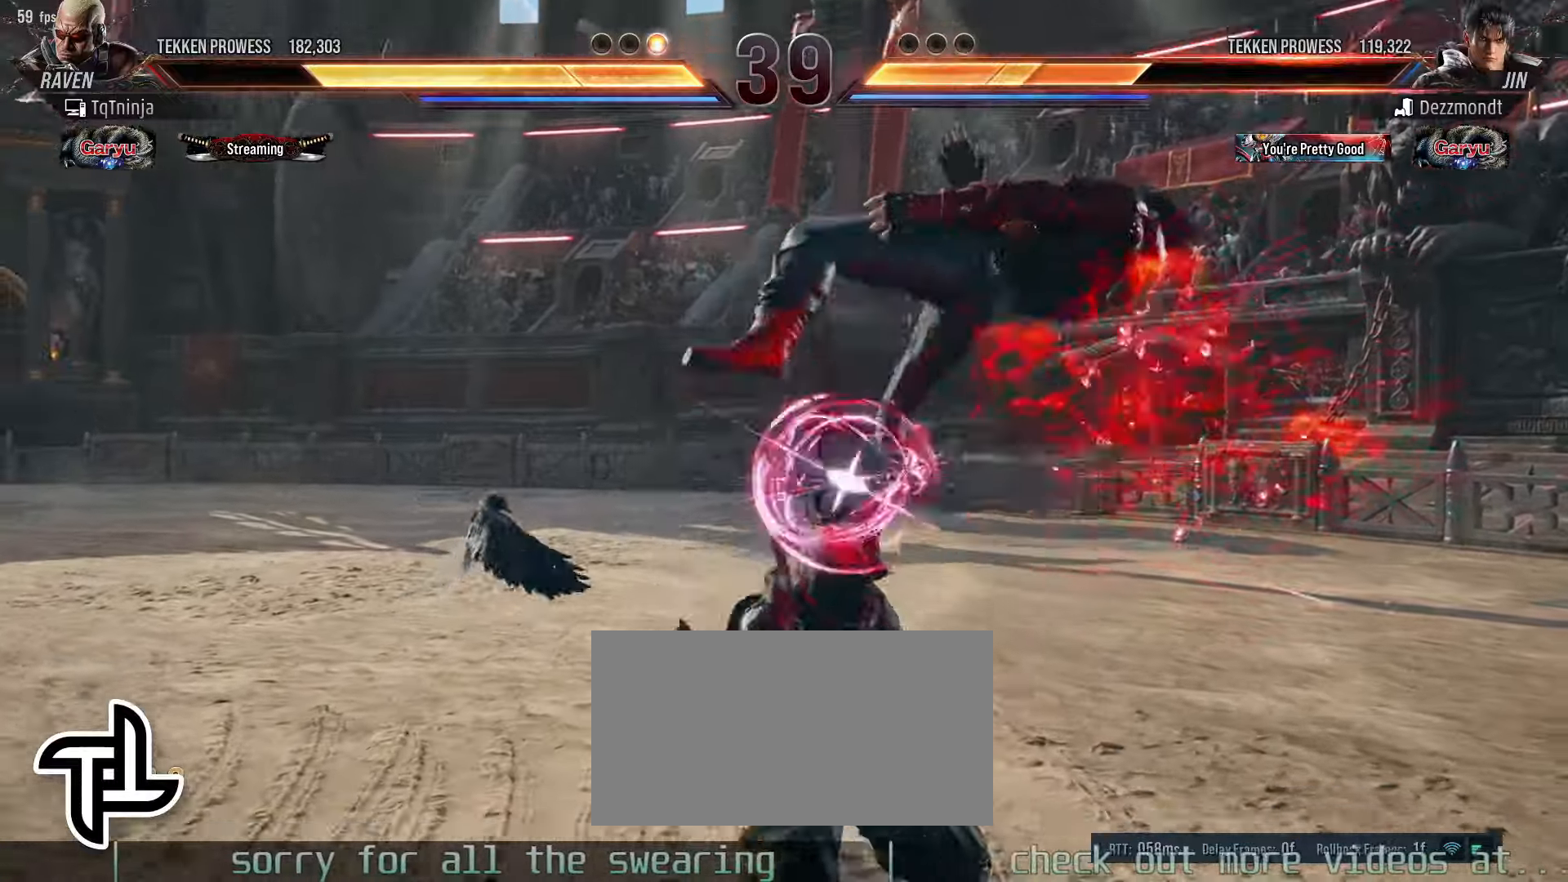
{"buttons": [], "left_stick": "left", "events": [[66, "TRIANGLE", "down"], [116, "TRIANGLE", "up"], [200, "CIRCLE", "down"], [316, "CIRCLE", "up"], [433, "TRIANGLE", "down"], [483, "TRIANGLE", "up"]]}
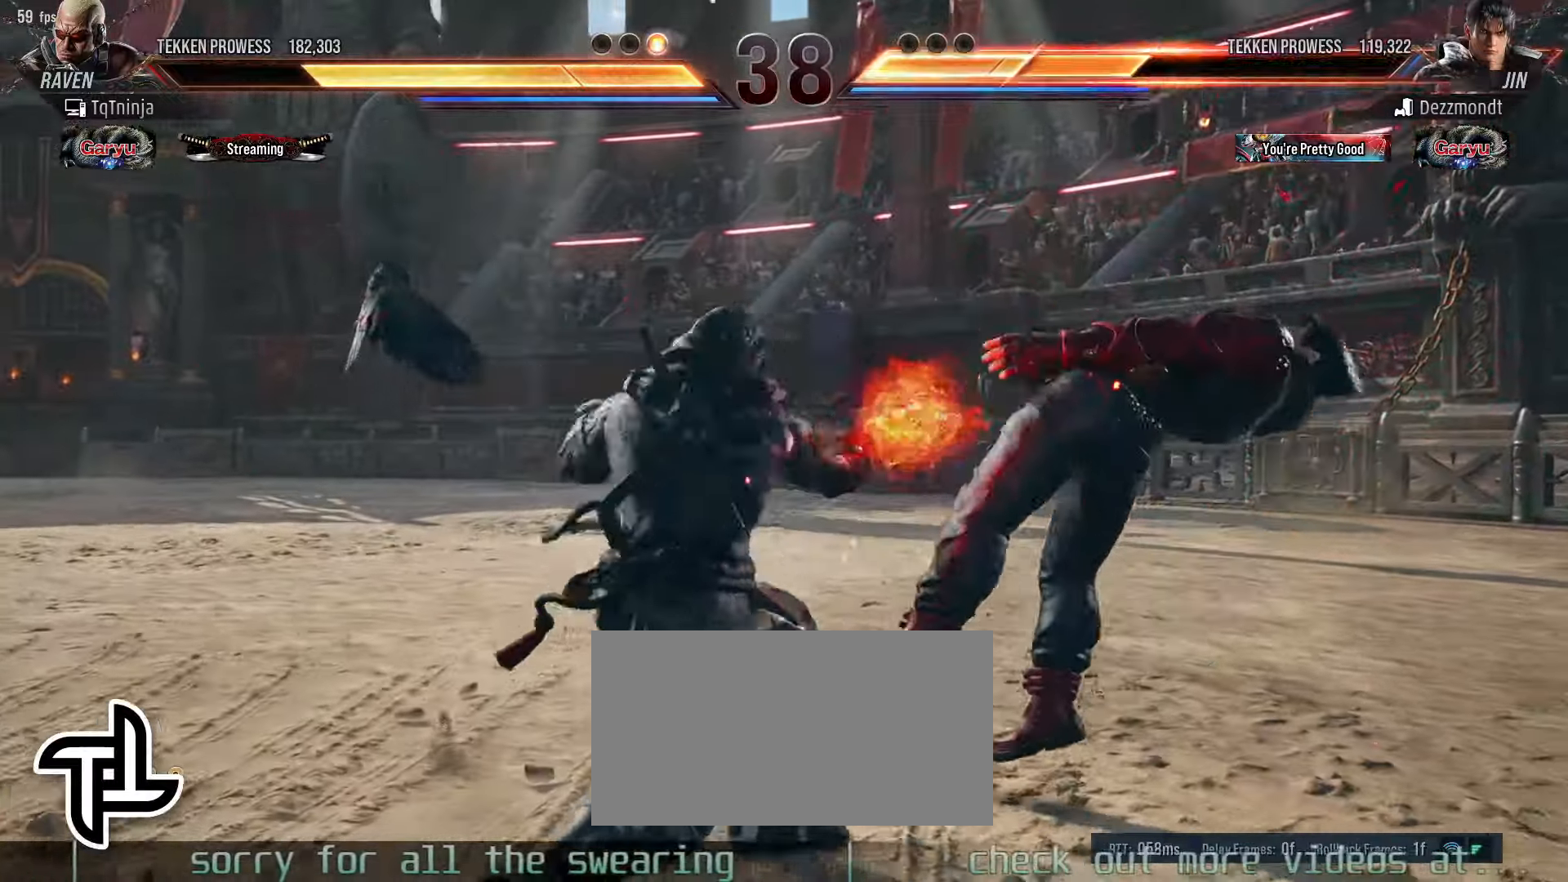
{"buttons": ["TRIANGLE"], "left_stick": "left", "events": [[83, "TRIANGLE", "down"], [150, "TRIANGLE", "up"], [233, "TRIANGLE", "down"], [266, "TRIANGLE", "up"], [350, "TRIANGLE", "down"], [400, "TRIANGLE", "up"], [483, "TRIANGLE", "down"]]}
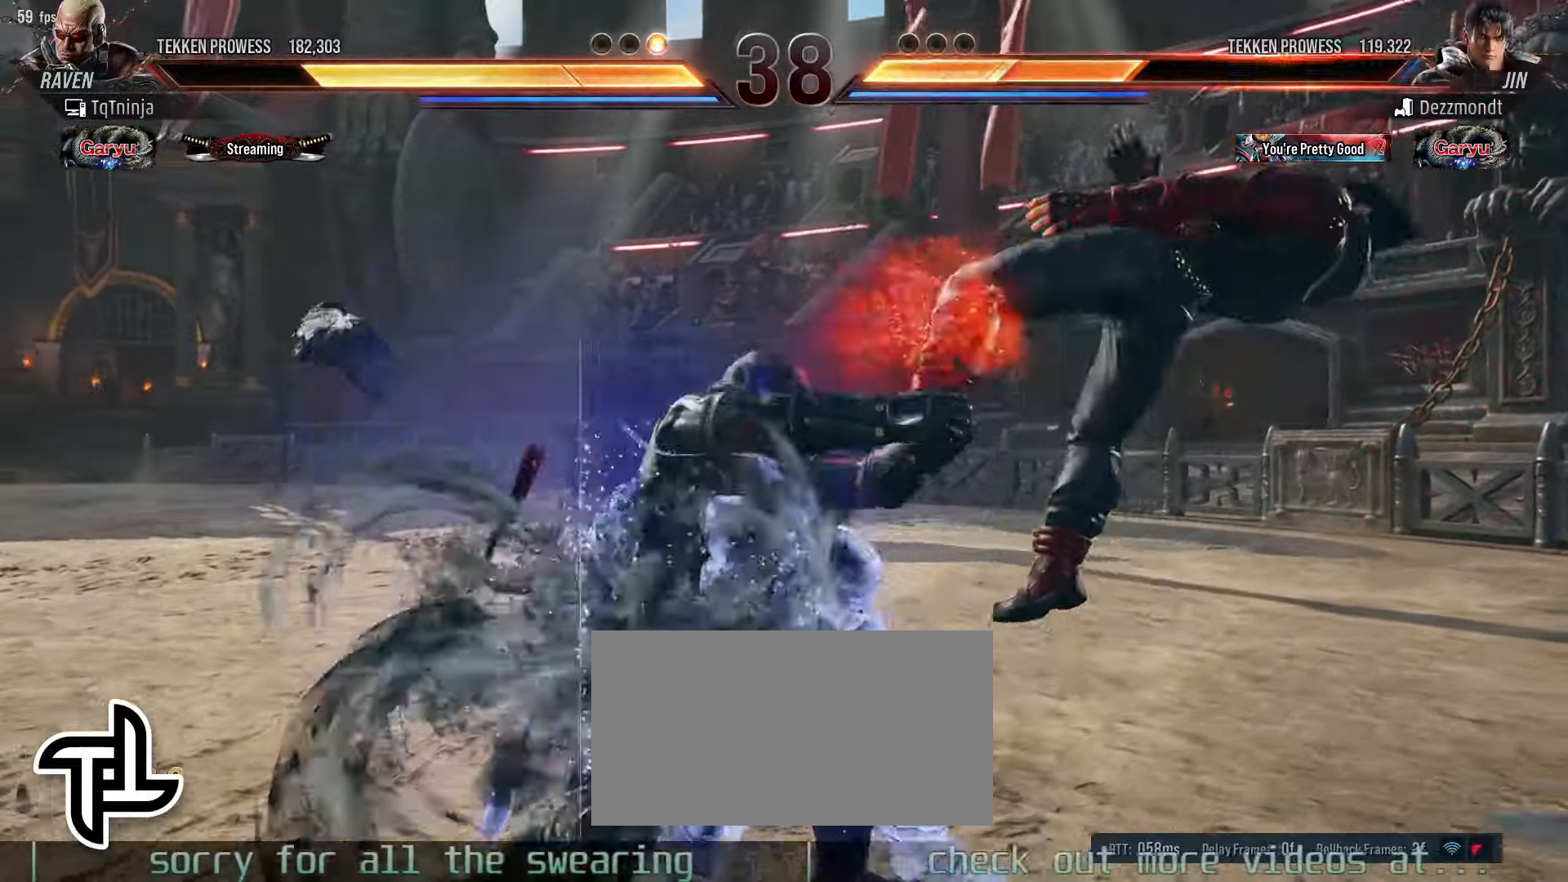
{"buttons": [], "left_stick": "center", "events": [[16, "TRIANGLE", "up"], [100, "TRIANGLE", "down"], [183, "TRIANGLE", "up"], [300, "left_stick", "center"]]}